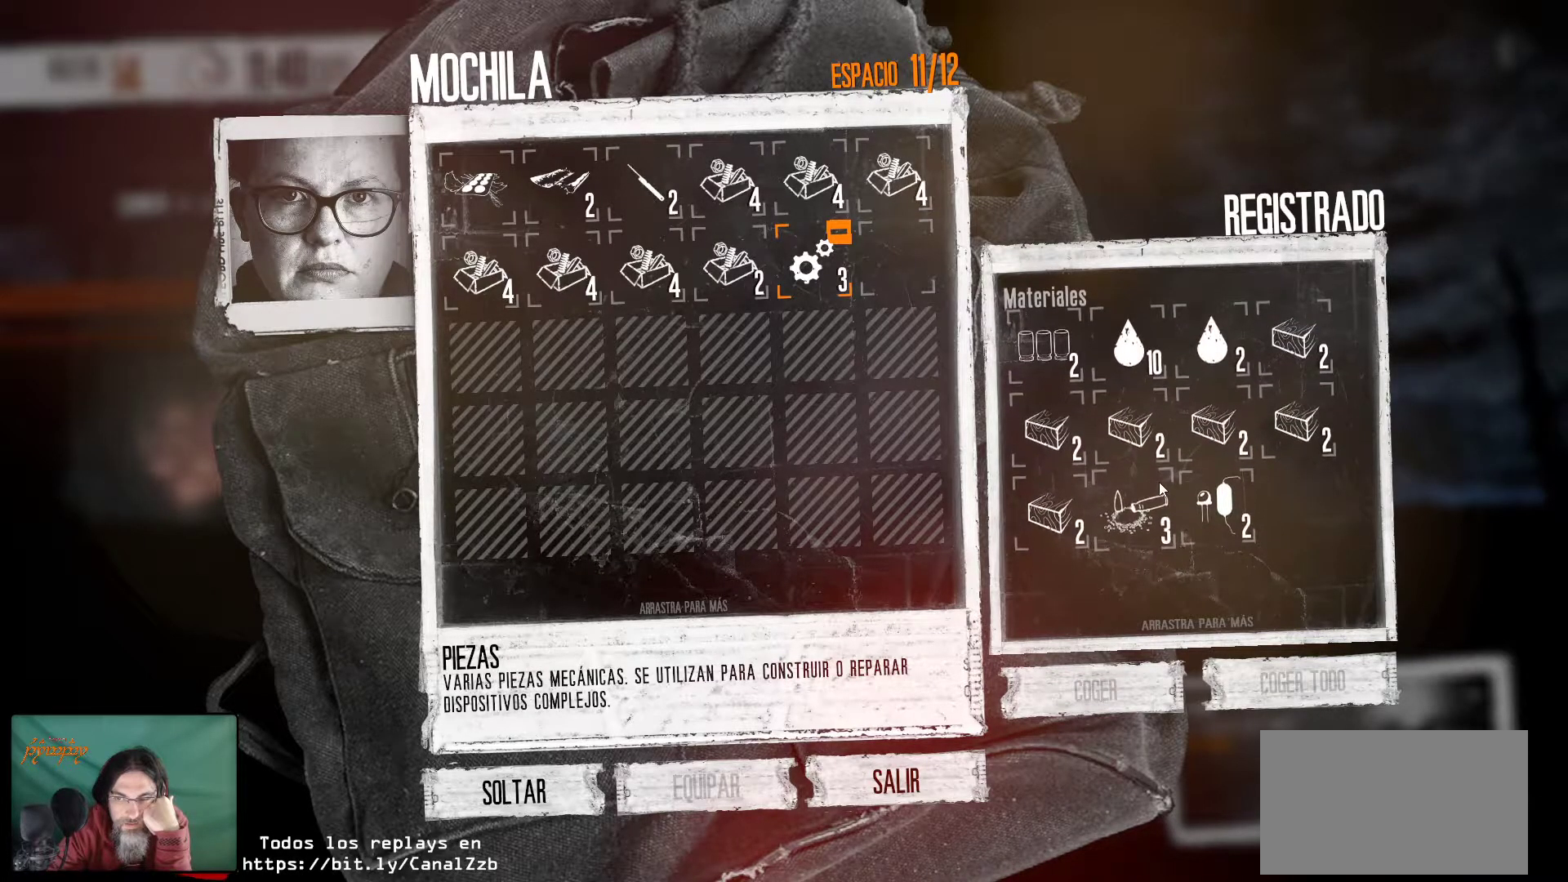
Gameplay with keyboard and mouse; each line is a JSON object with the keys and mouse buttons held at the frame after it. "events" lists presses ("down") and releases ("up") of "1", "2", "3", "4", "5", "a", "alt", "c", "caps_lock", "ctrl", "d", "e", "f", "g", "q", "r", "s", "shift", "space", "t", "tab", "v", "w", "x", "z", "mouse_left", "mouse_wheel" and "mouse_right" between this image and that frame as [ms after this image, input, new state], when the widget could be followed in between. "mouse_left", "mouse_wheel", "mouse_right" = the "left", "wheel", "right" buttons of the "mouse" list. No other keys are recorded. "wheel" means that the mouse wheel is clicked or scrolled. "mouse_move" is the direction in which the mouse moves at that frame (one of eight, or "still"), when it could be read.
{"keys": [], "mouse": ["right"], "mouse_move": "still", "events": [[417, "mouse_right", "down"]]}
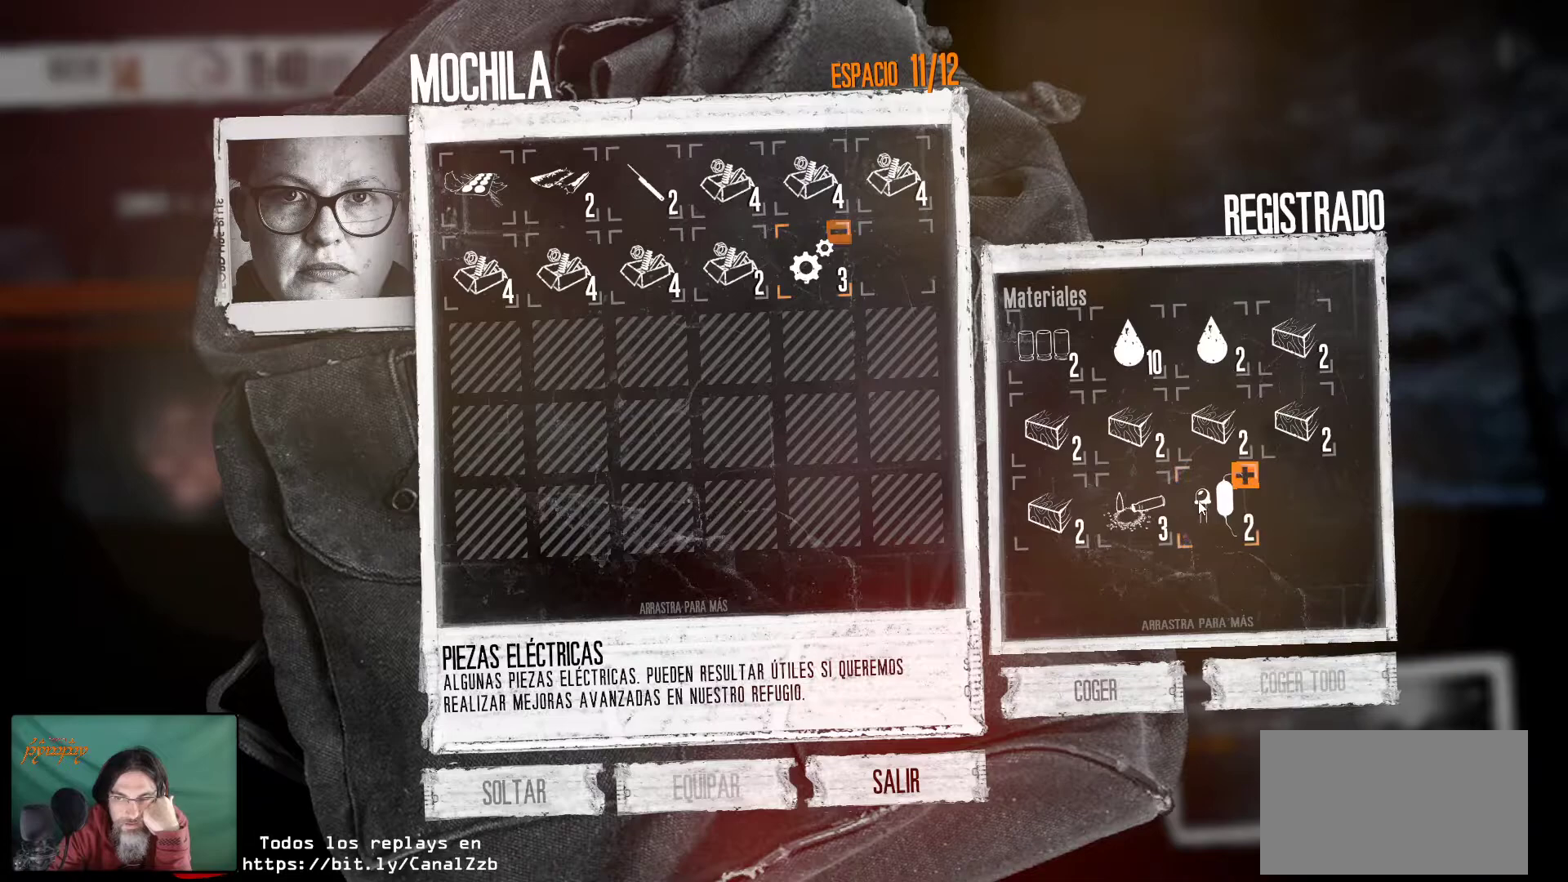
{"keys": [], "mouse": [], "mouse_move": "still", "events": [[67, "mouse_right", "up"], [200, "mouse_right", "down"], [350, "mouse_right", "up"]]}
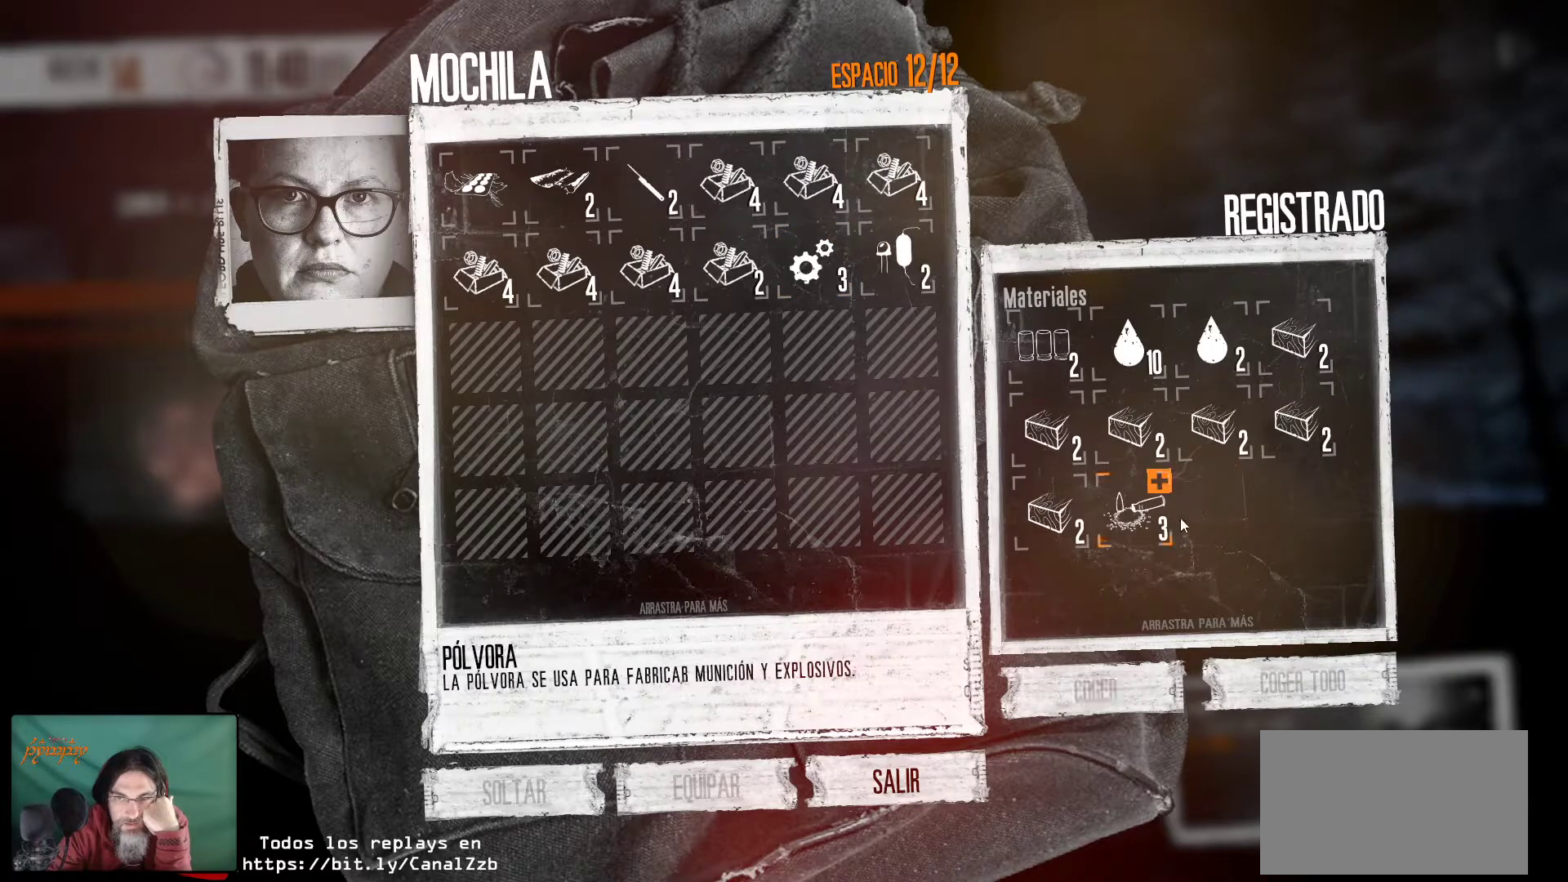
{"keys": [], "mouse": [], "mouse_move": "still", "events": []}
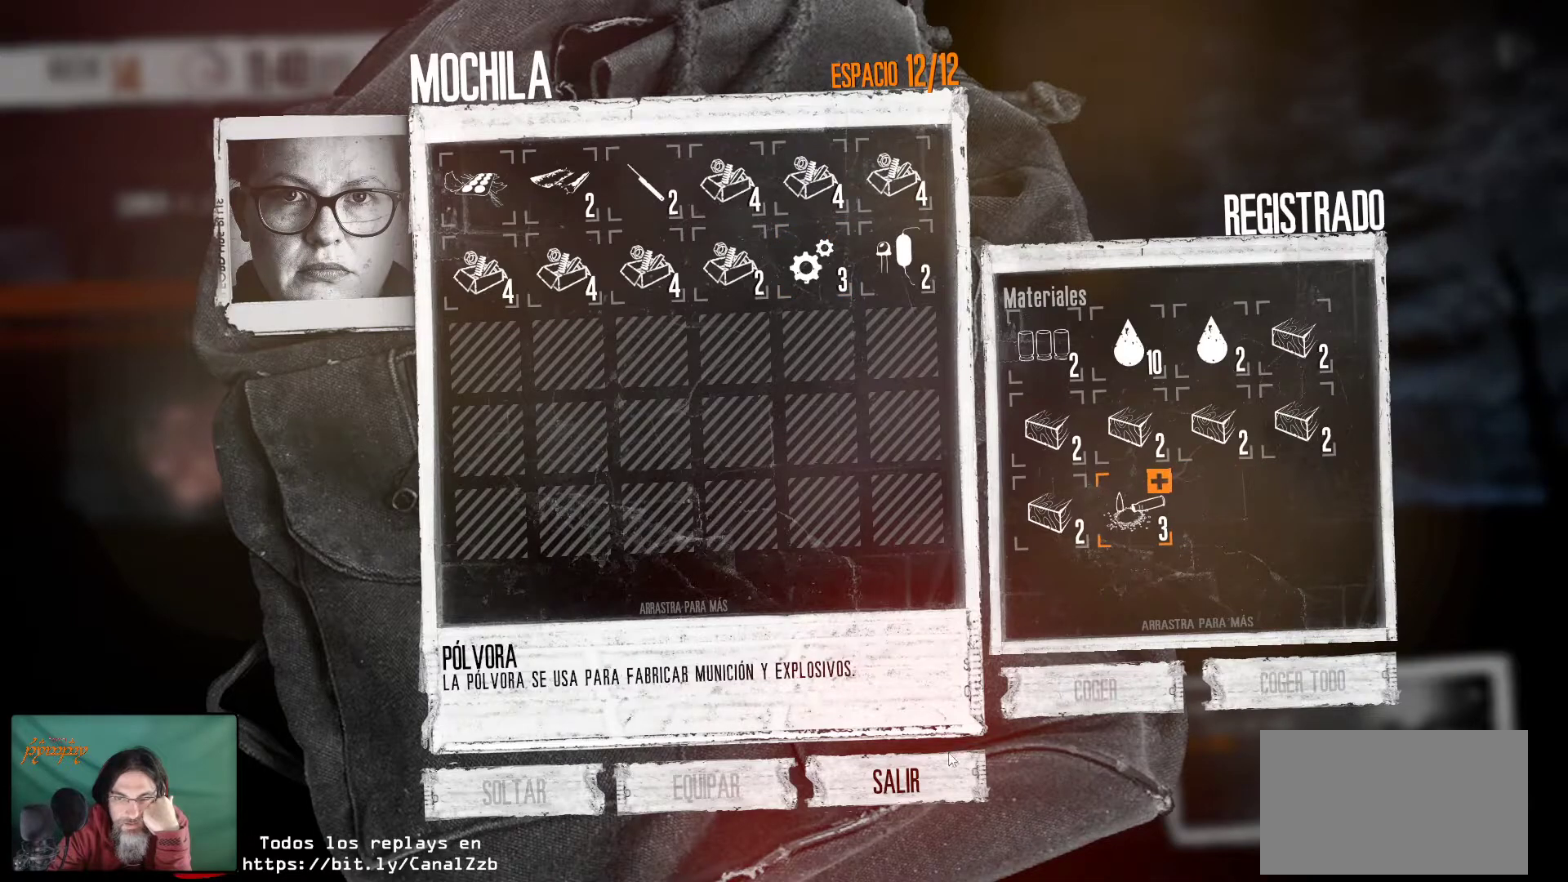
{"keys": [], "mouse": [], "mouse_move": "left", "events": [[134, "mouse_left", "down"], [284, "mouse_left", "up"]]}
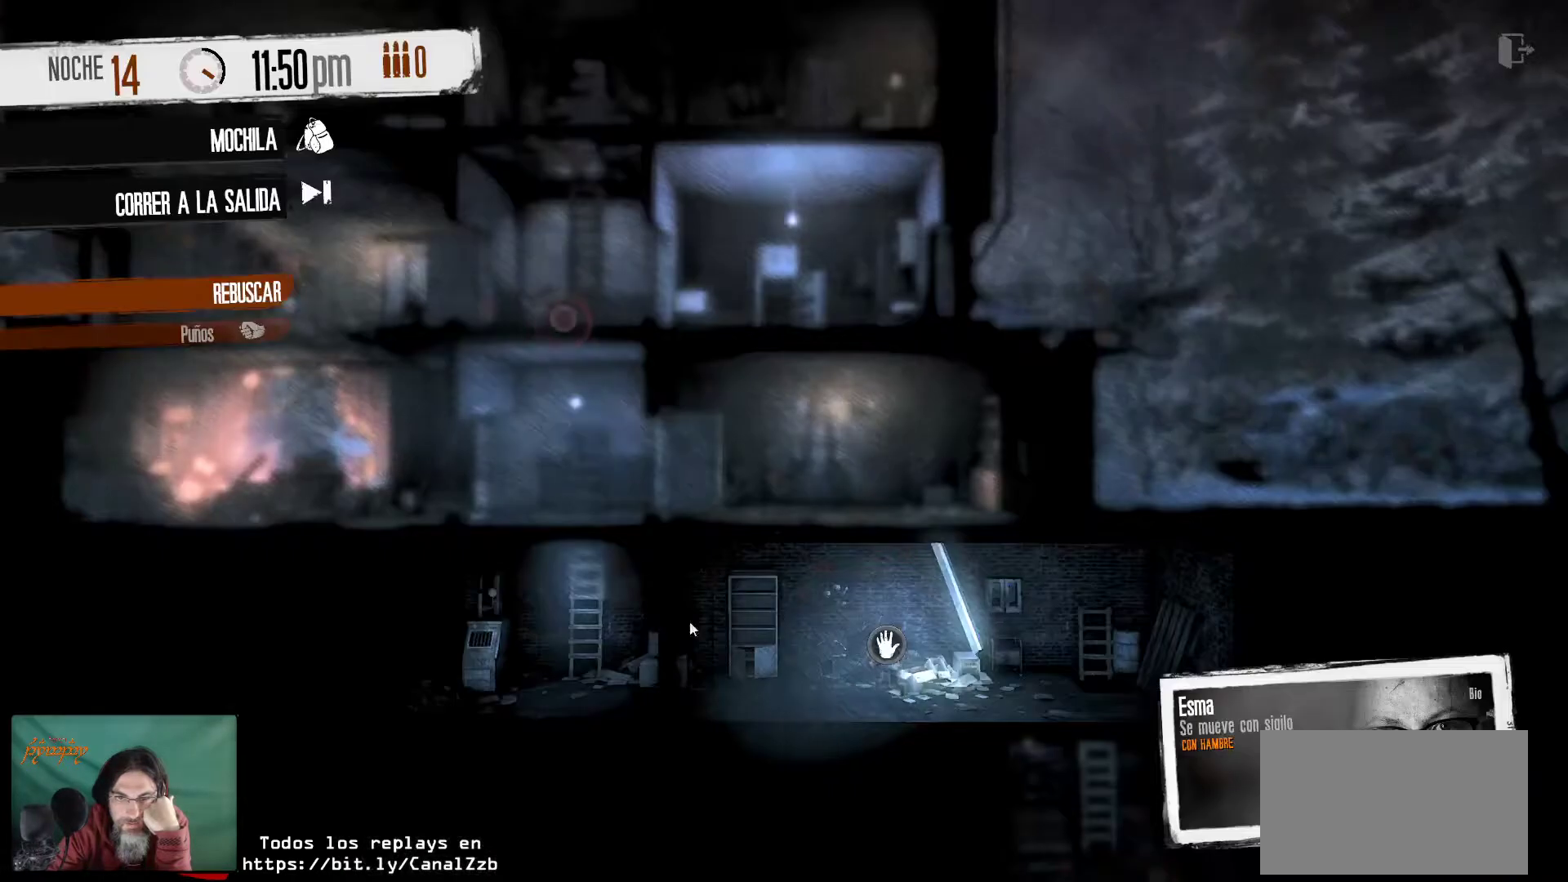
{"keys": [], "mouse": ["right"], "mouse_move": "still", "events": [[484, "mouse_right", "down"]]}
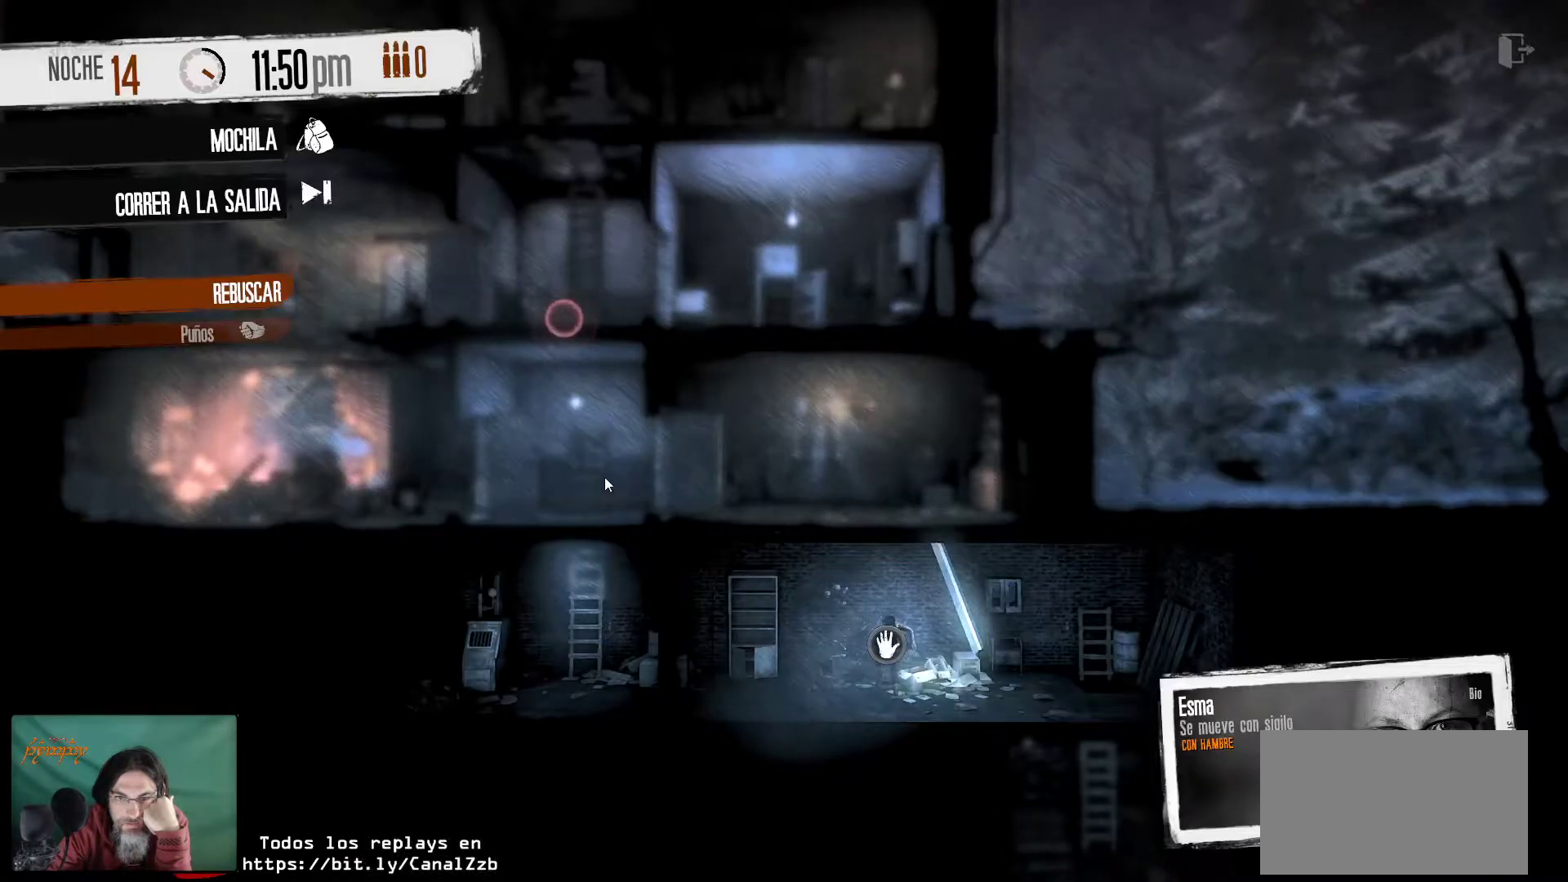
{"keys": [], "mouse": [], "mouse_move": "still", "events": [[84, "mouse_right", "up"]]}
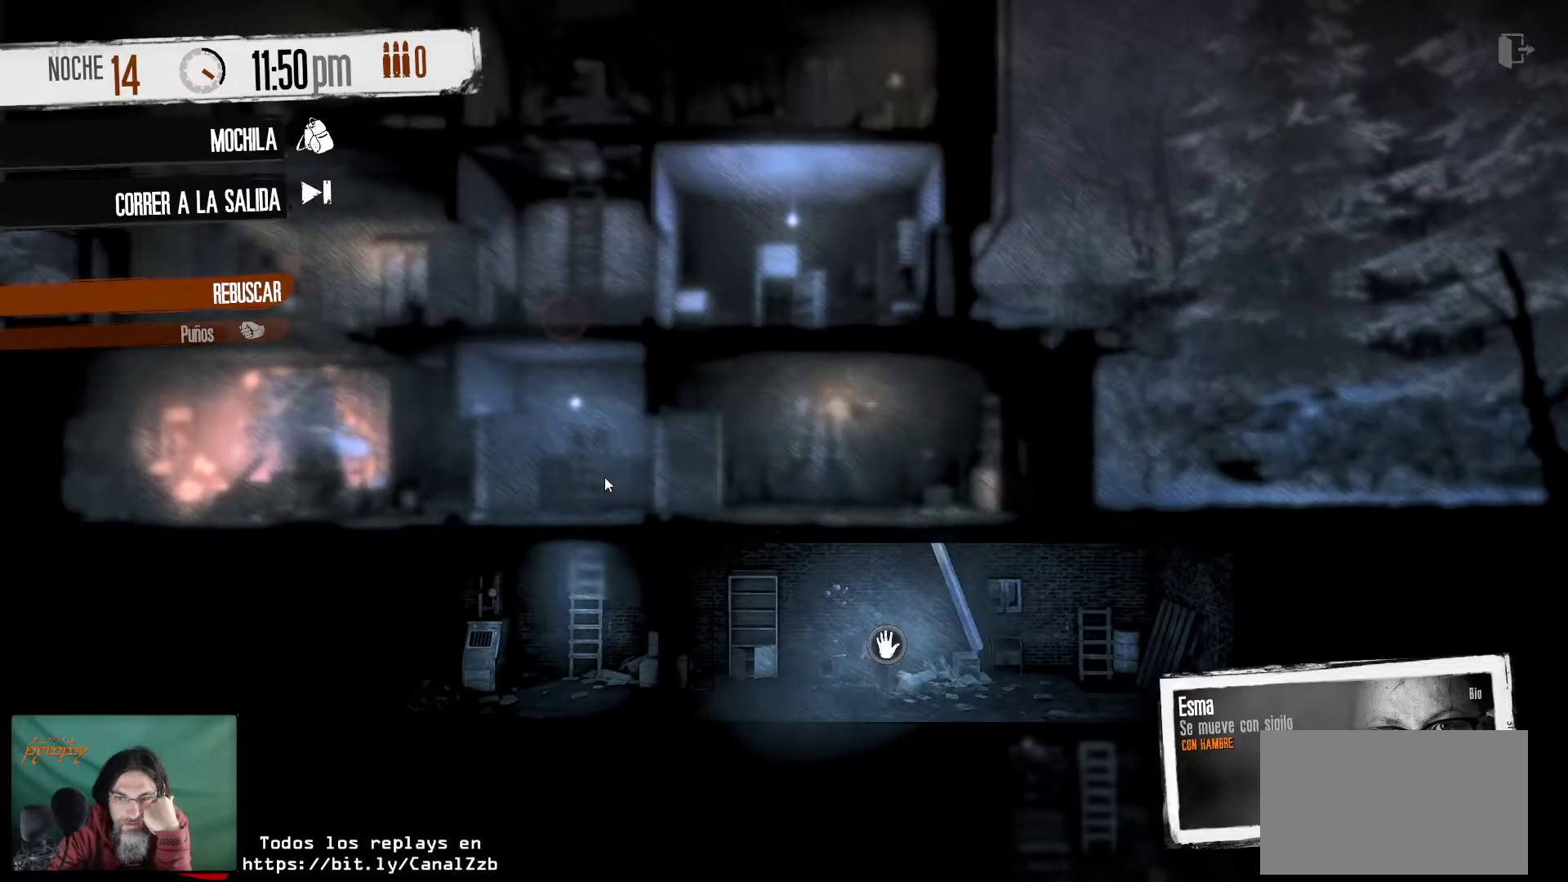
{"keys": [], "mouse": [], "mouse_move": "up-left", "events": []}
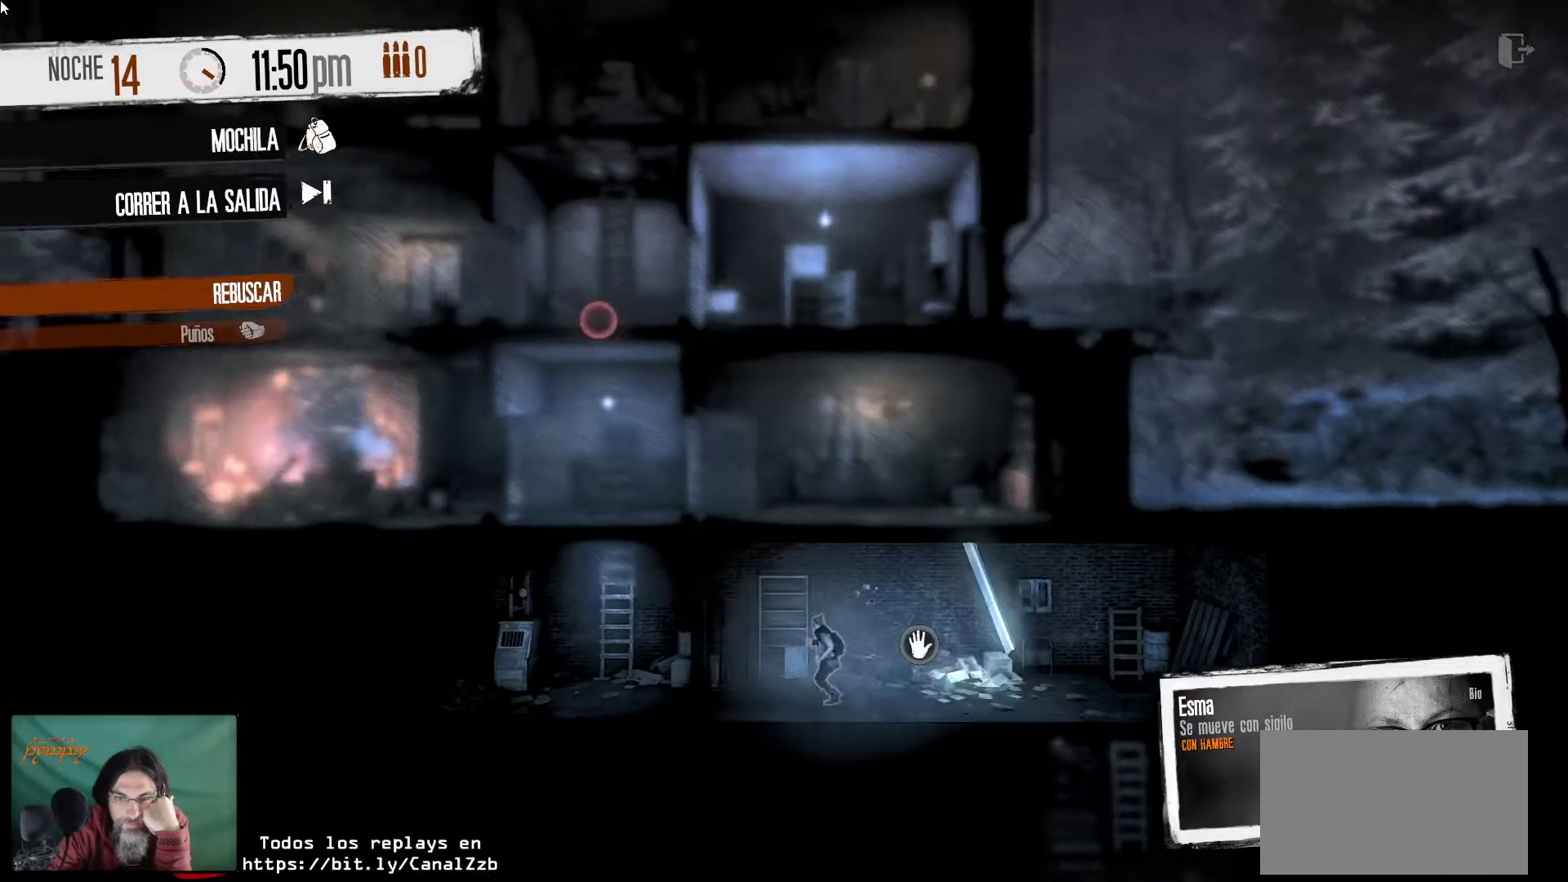
{"keys": [], "mouse": [], "mouse_move": "right", "events": []}
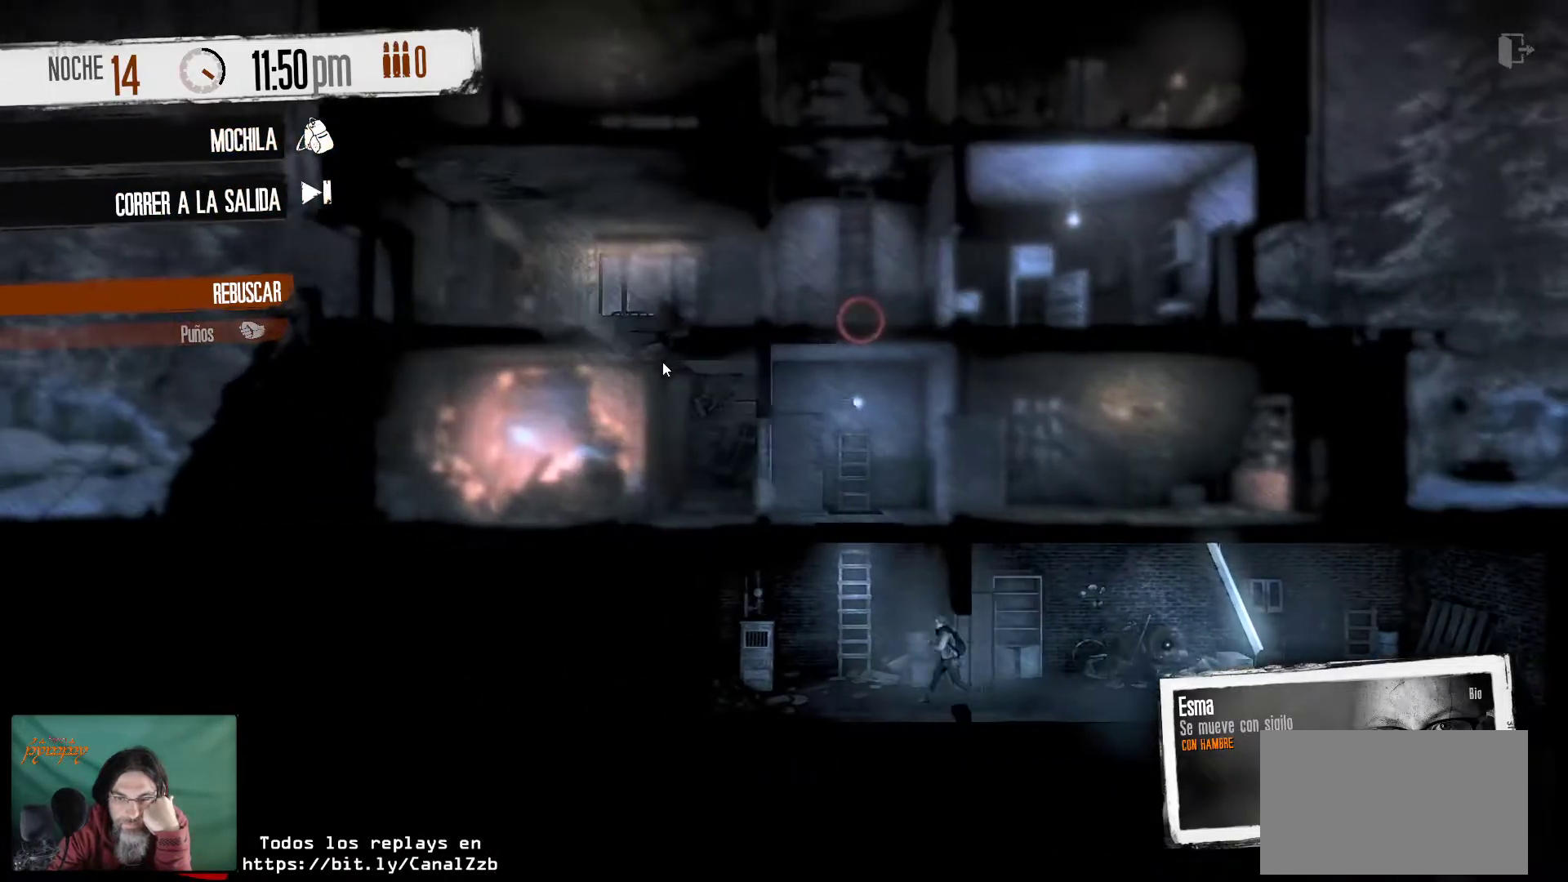
{"keys": [], "mouse": [], "mouse_move": "right", "events": [[367, "mouse_right", "down"], [450, "mouse_right", "up"]]}
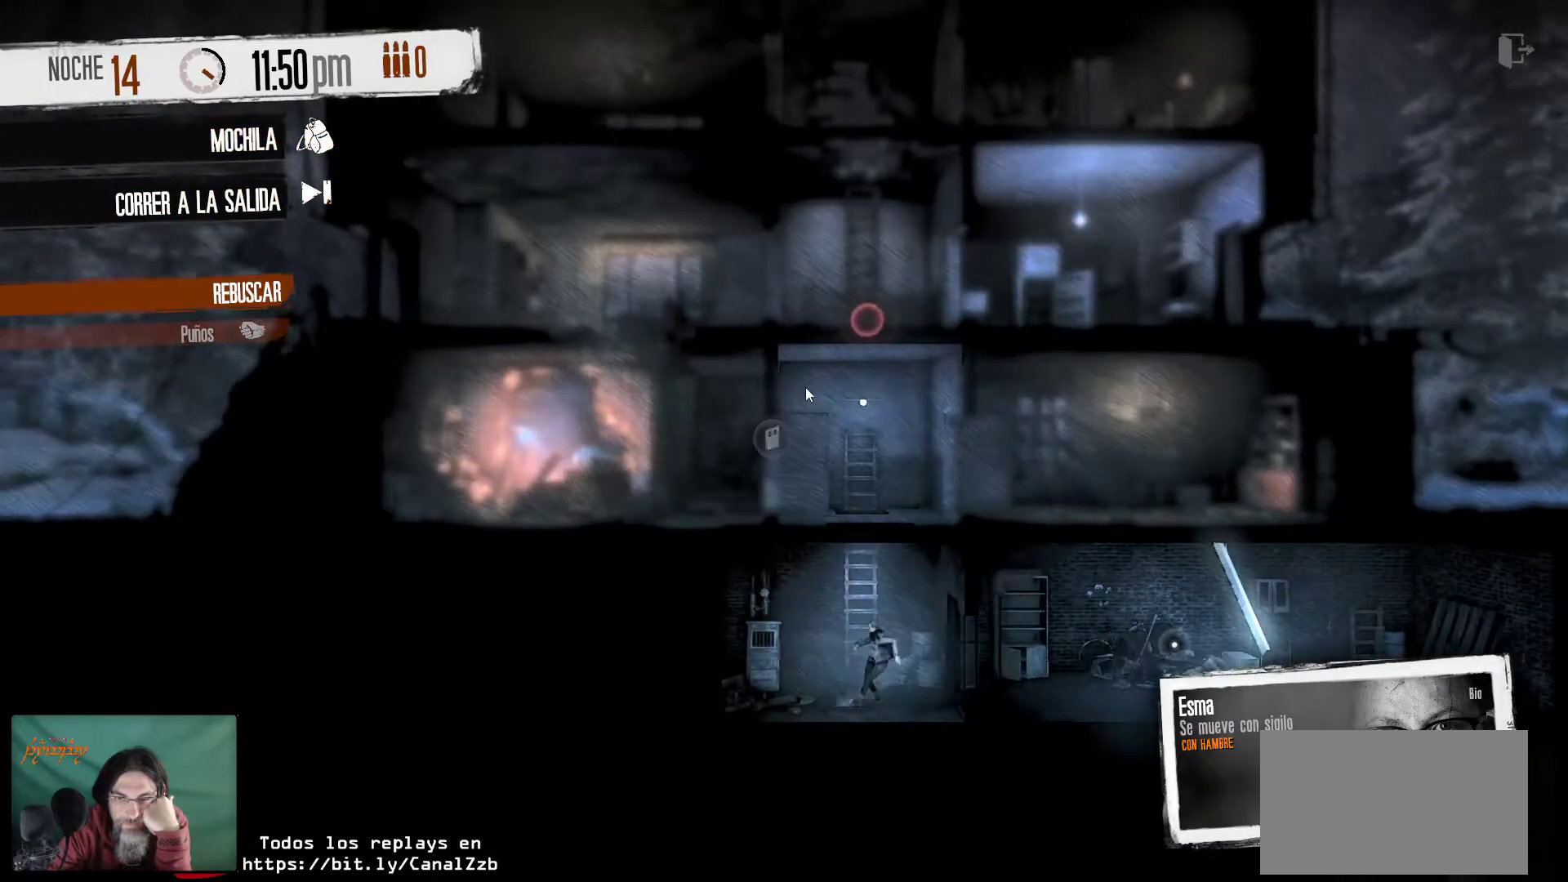
{"keys": [], "mouse": [], "mouse_move": "still", "events": []}
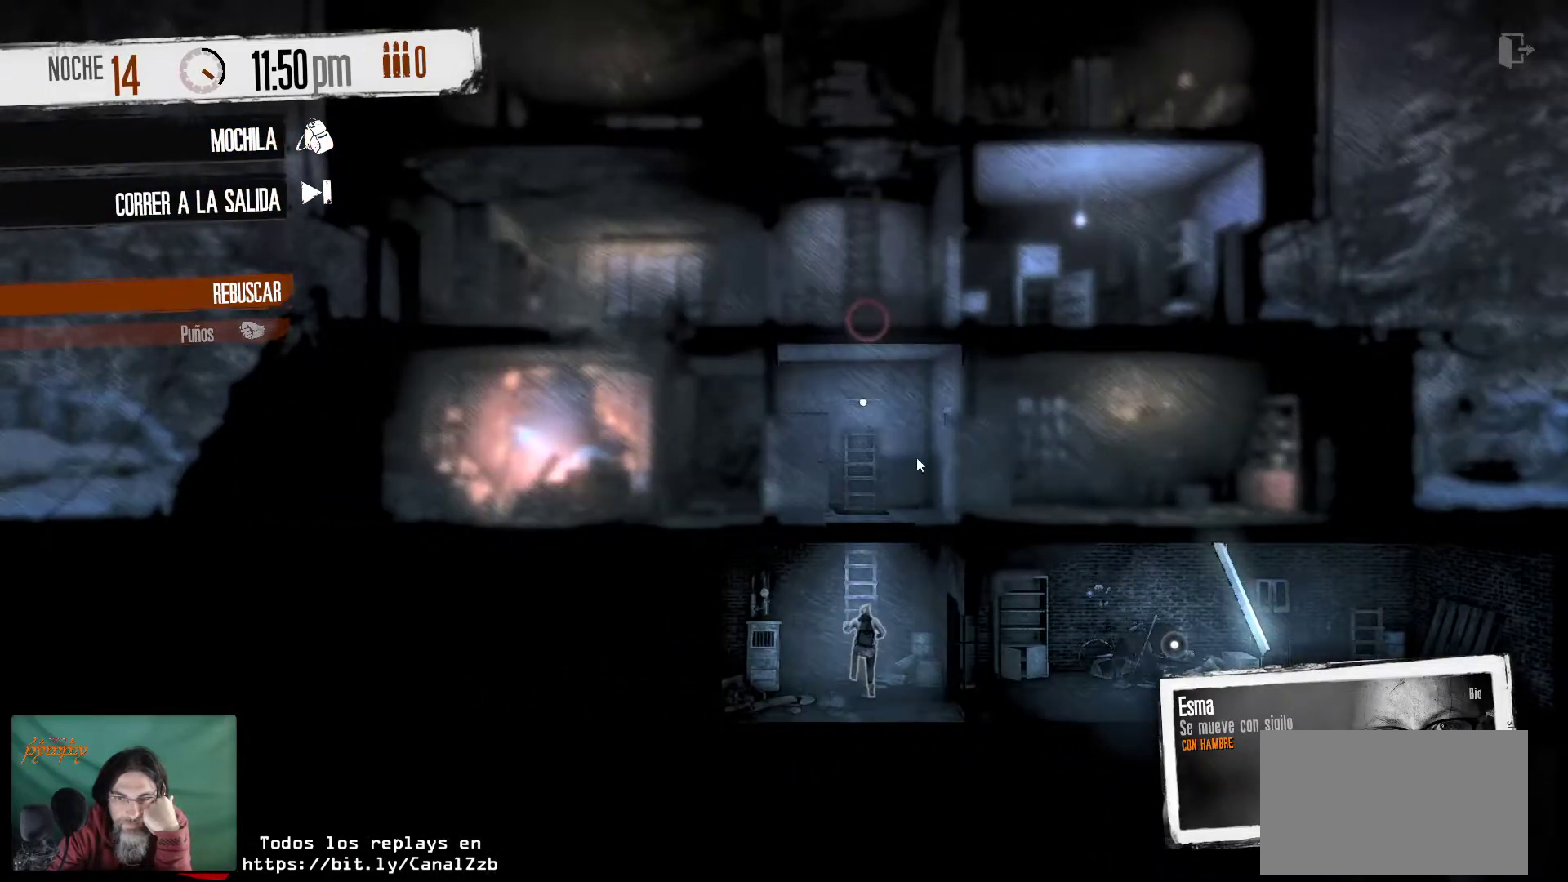
{"keys": [], "mouse": [], "mouse_move": "left", "events": []}
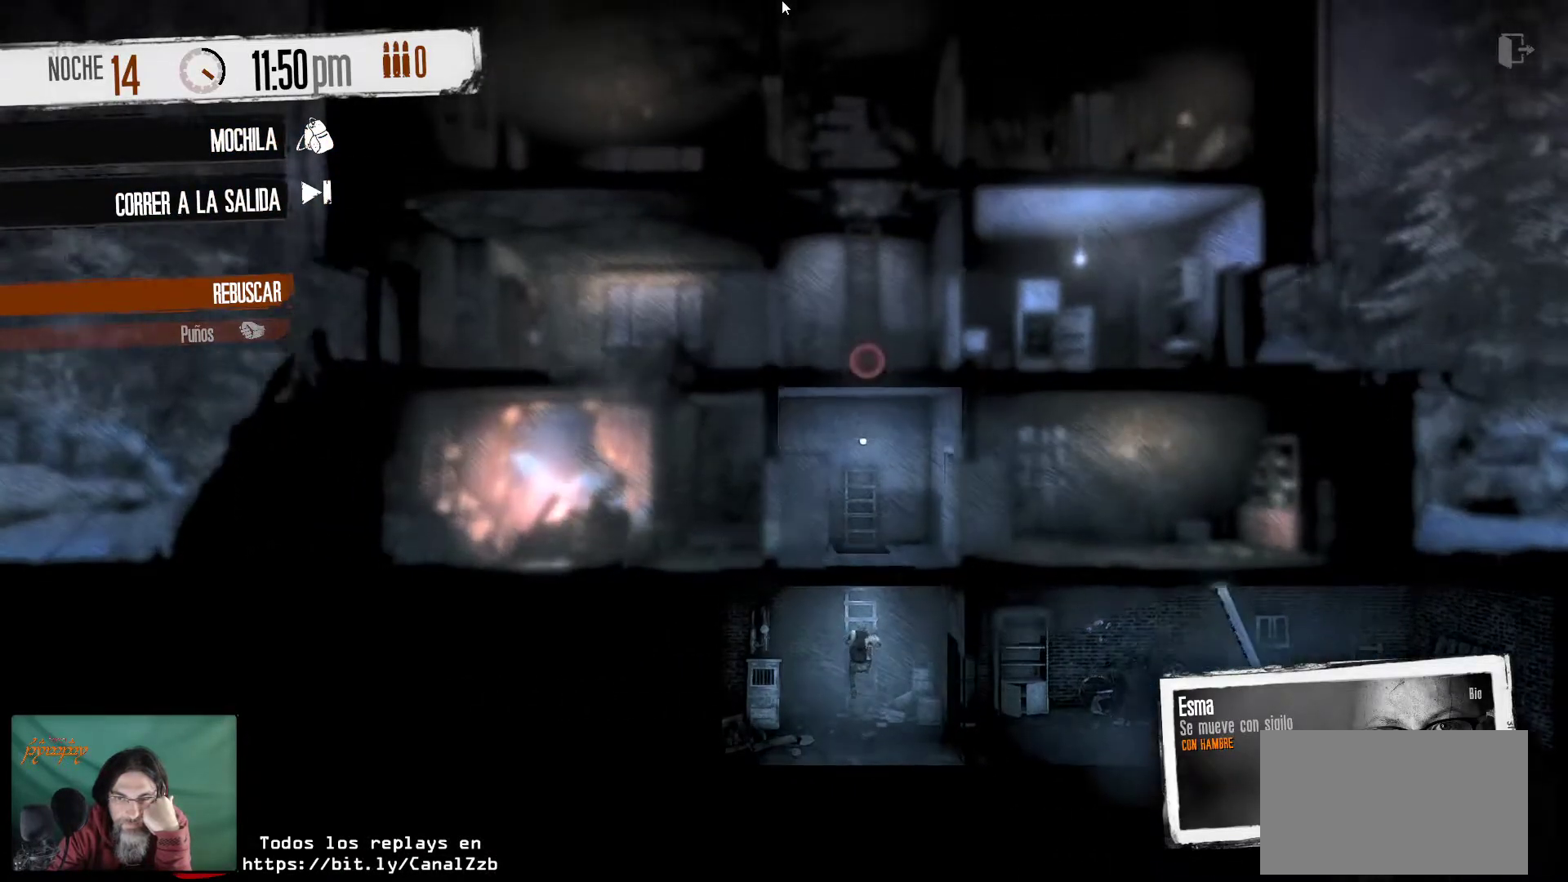
{"keys": [], "mouse": [], "mouse_move": "up-right", "events": []}
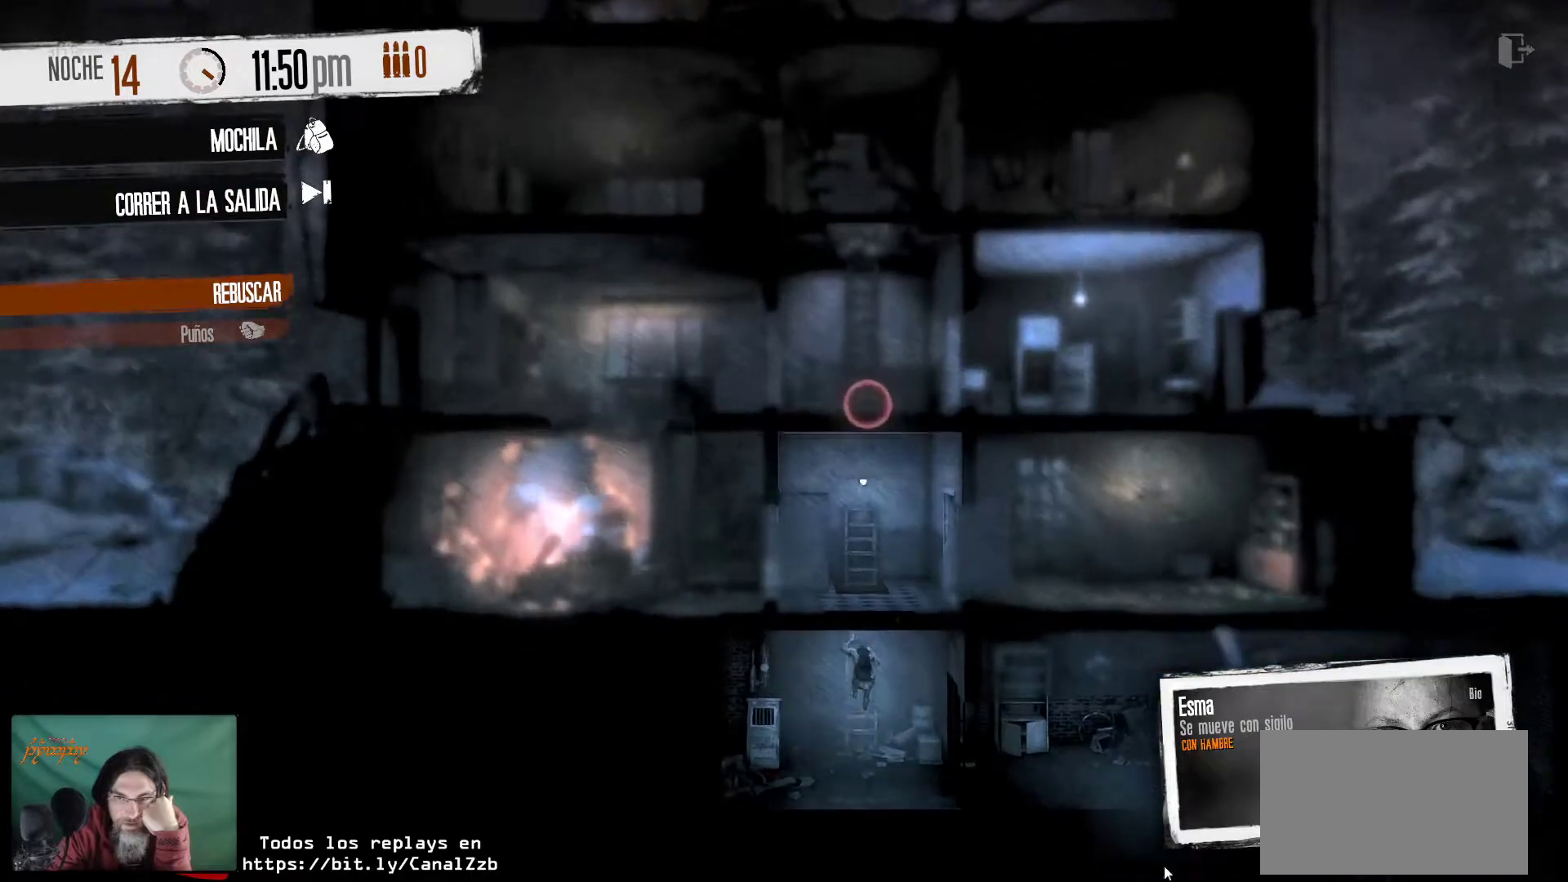
{"keys": [], "mouse": [], "mouse_move": "up", "events": []}
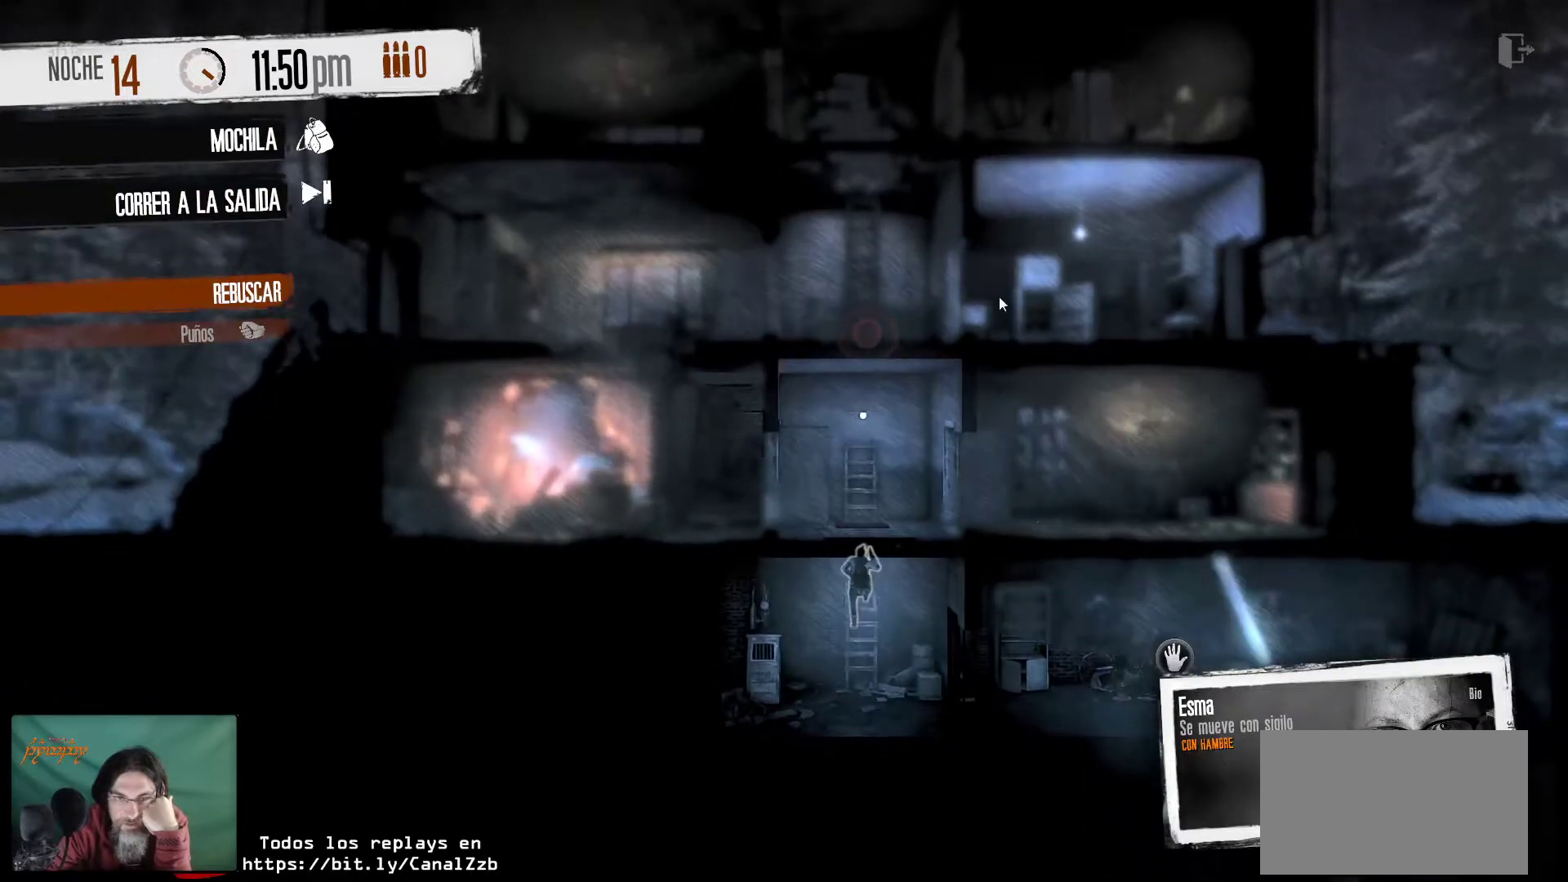
{"keys": [], "mouse": [], "mouse_move": "up", "events": []}
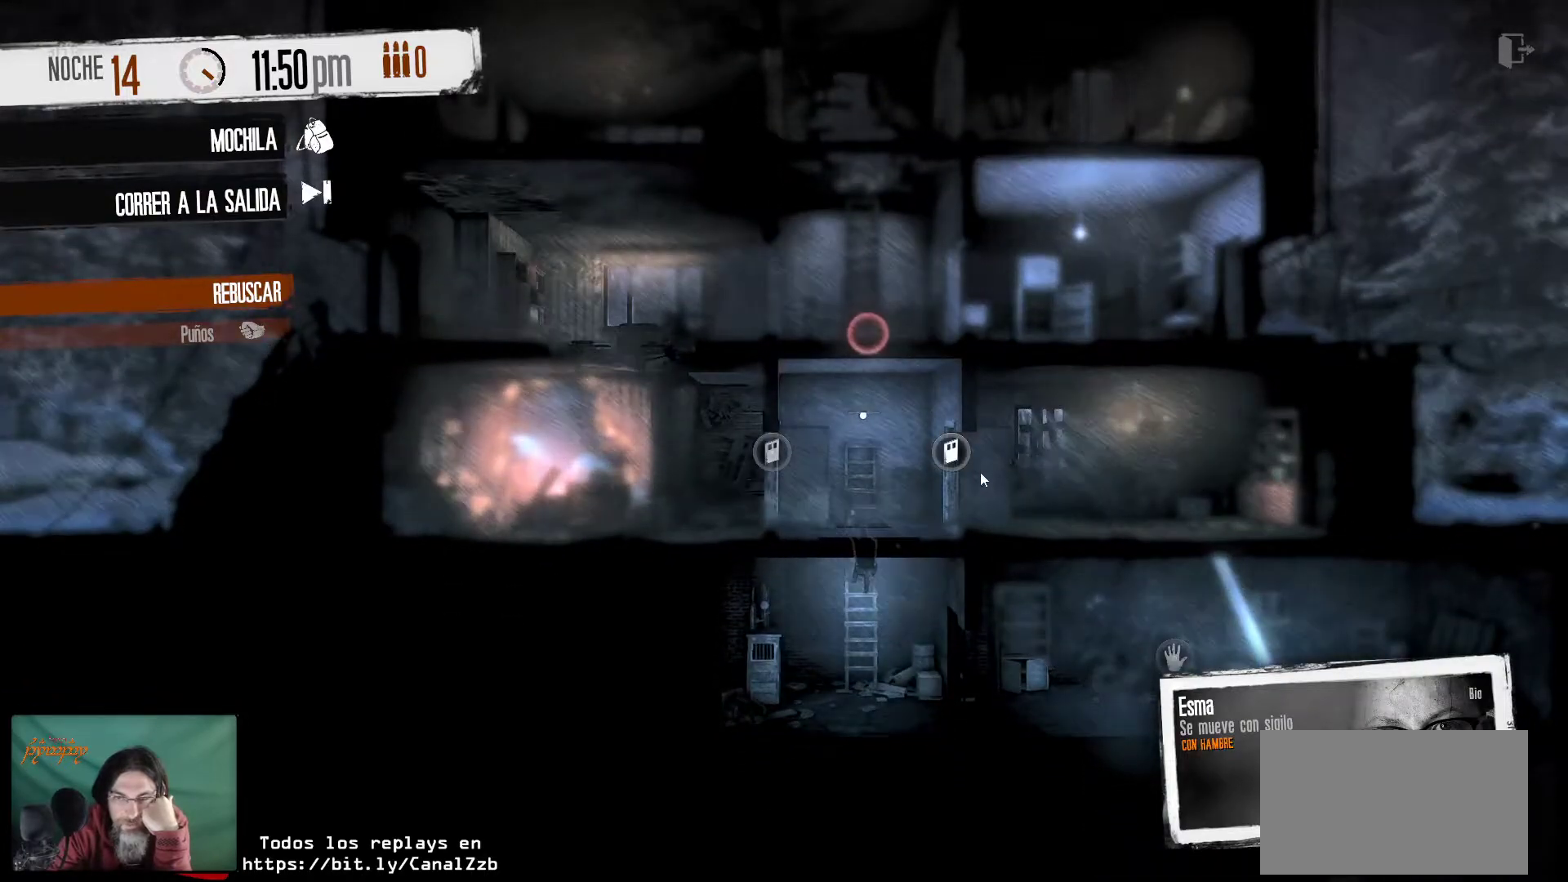
{"keys": [], "mouse": ["right"], "mouse_move": "still", "events": [[400, "mouse_right", "down"]]}
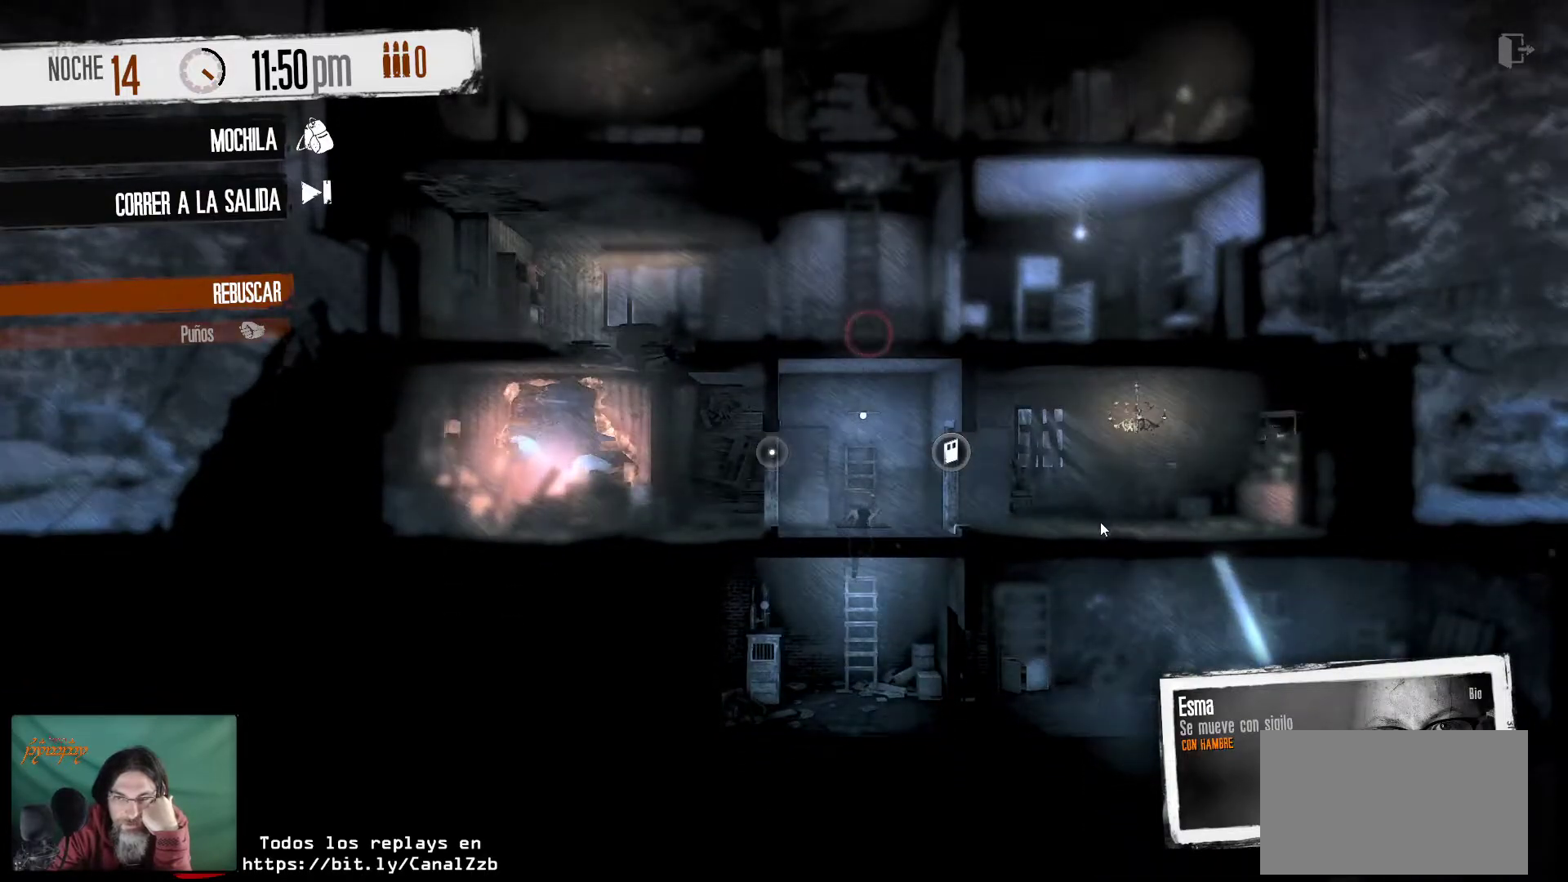
{"keys": [], "mouse": [], "mouse_move": "still", "events": [[50, "mouse_right", "up"]]}
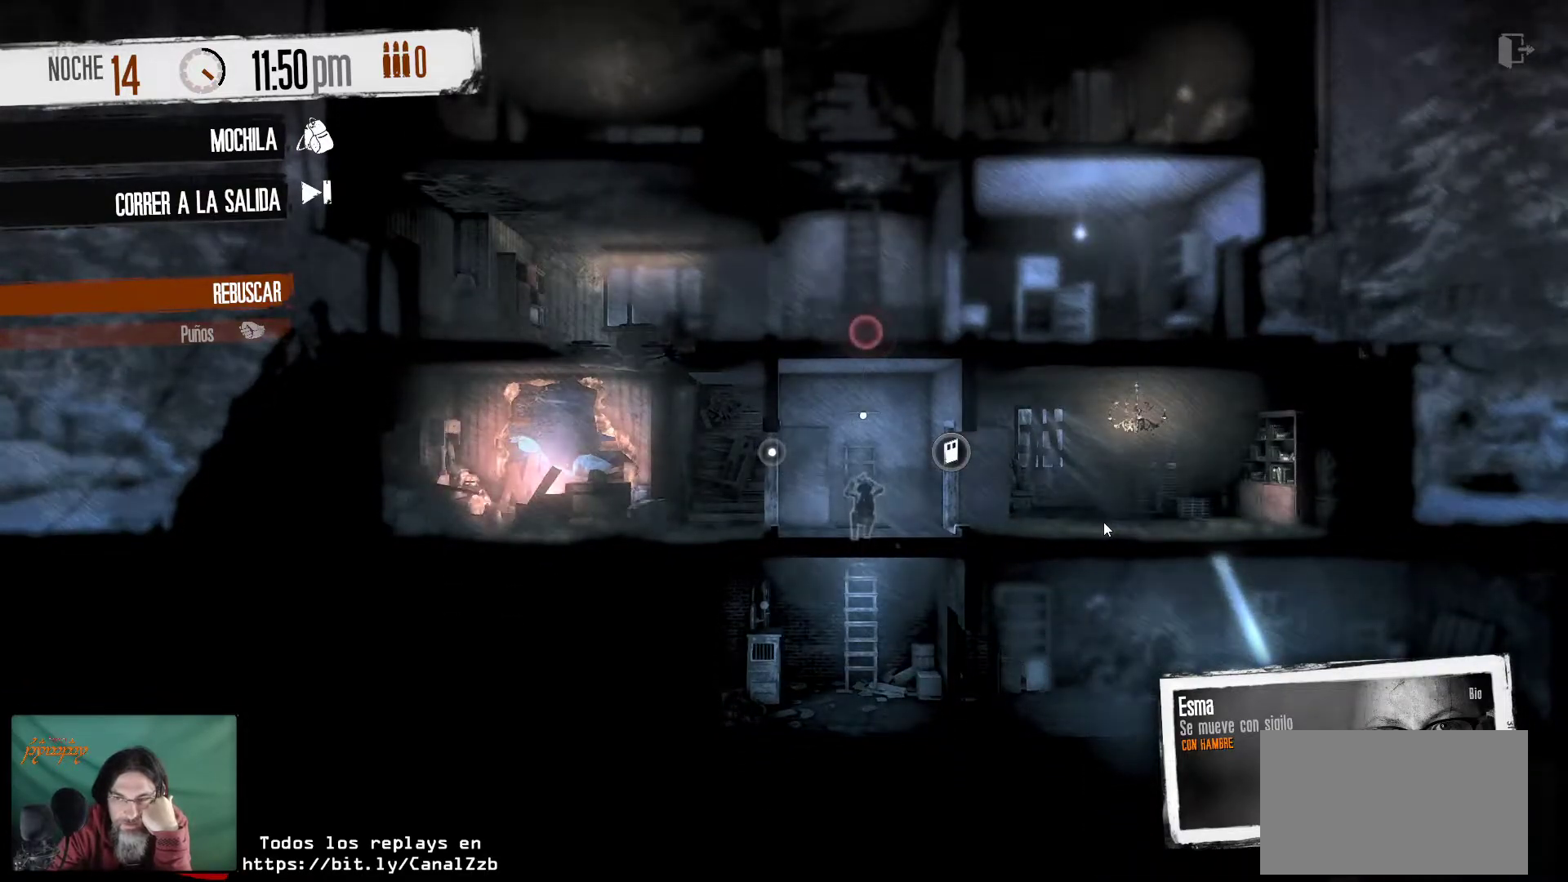
{"keys": [], "mouse": [], "mouse_move": "down-left", "events": []}
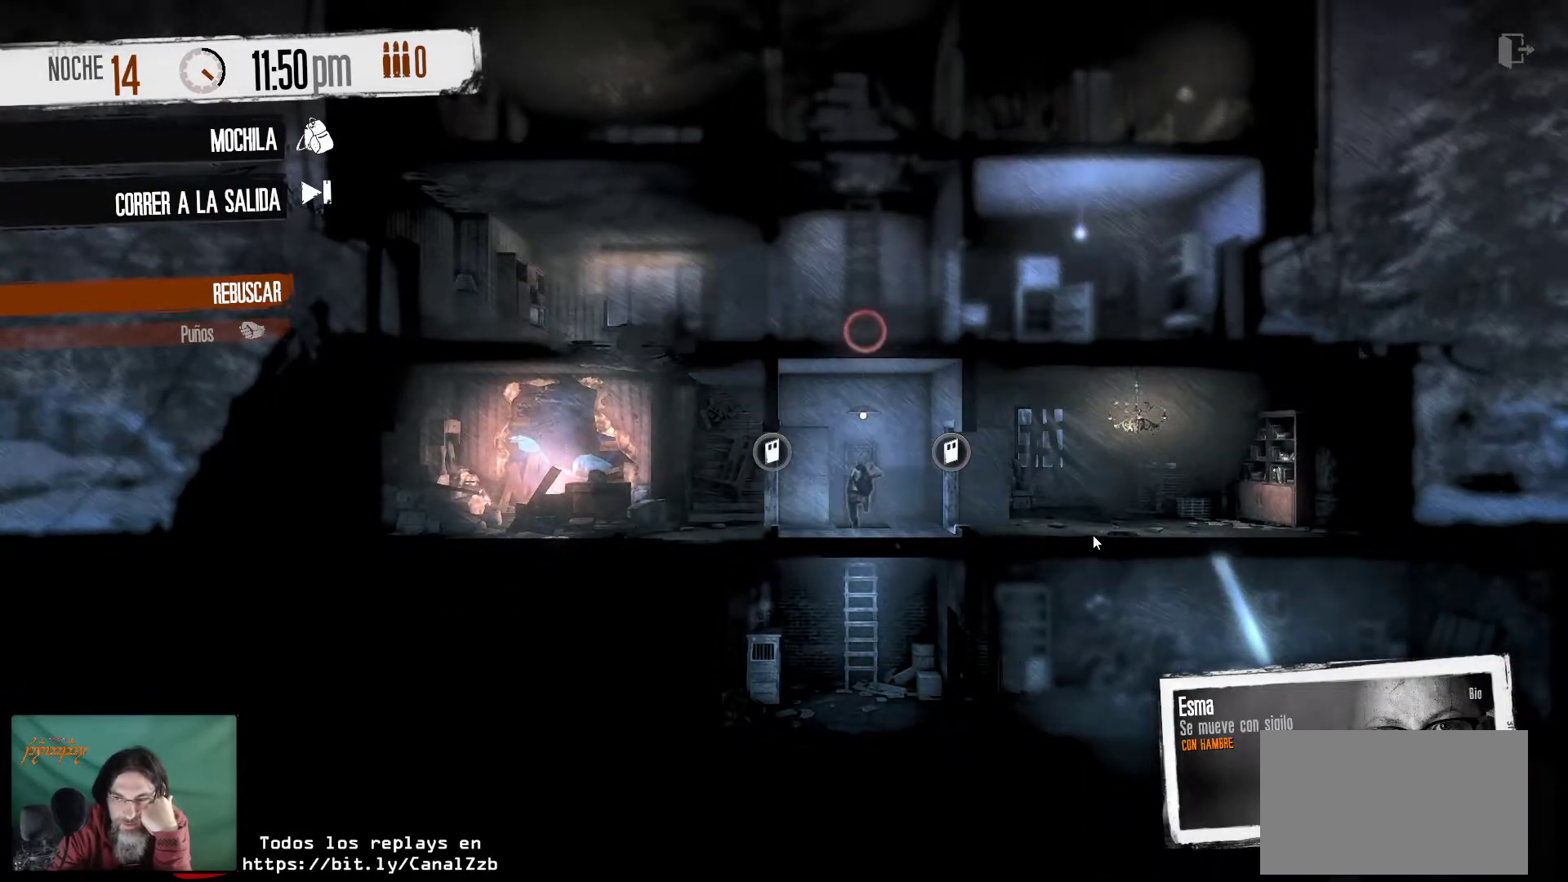
{"keys": [], "mouse": [], "mouse_move": "up-left", "events": []}
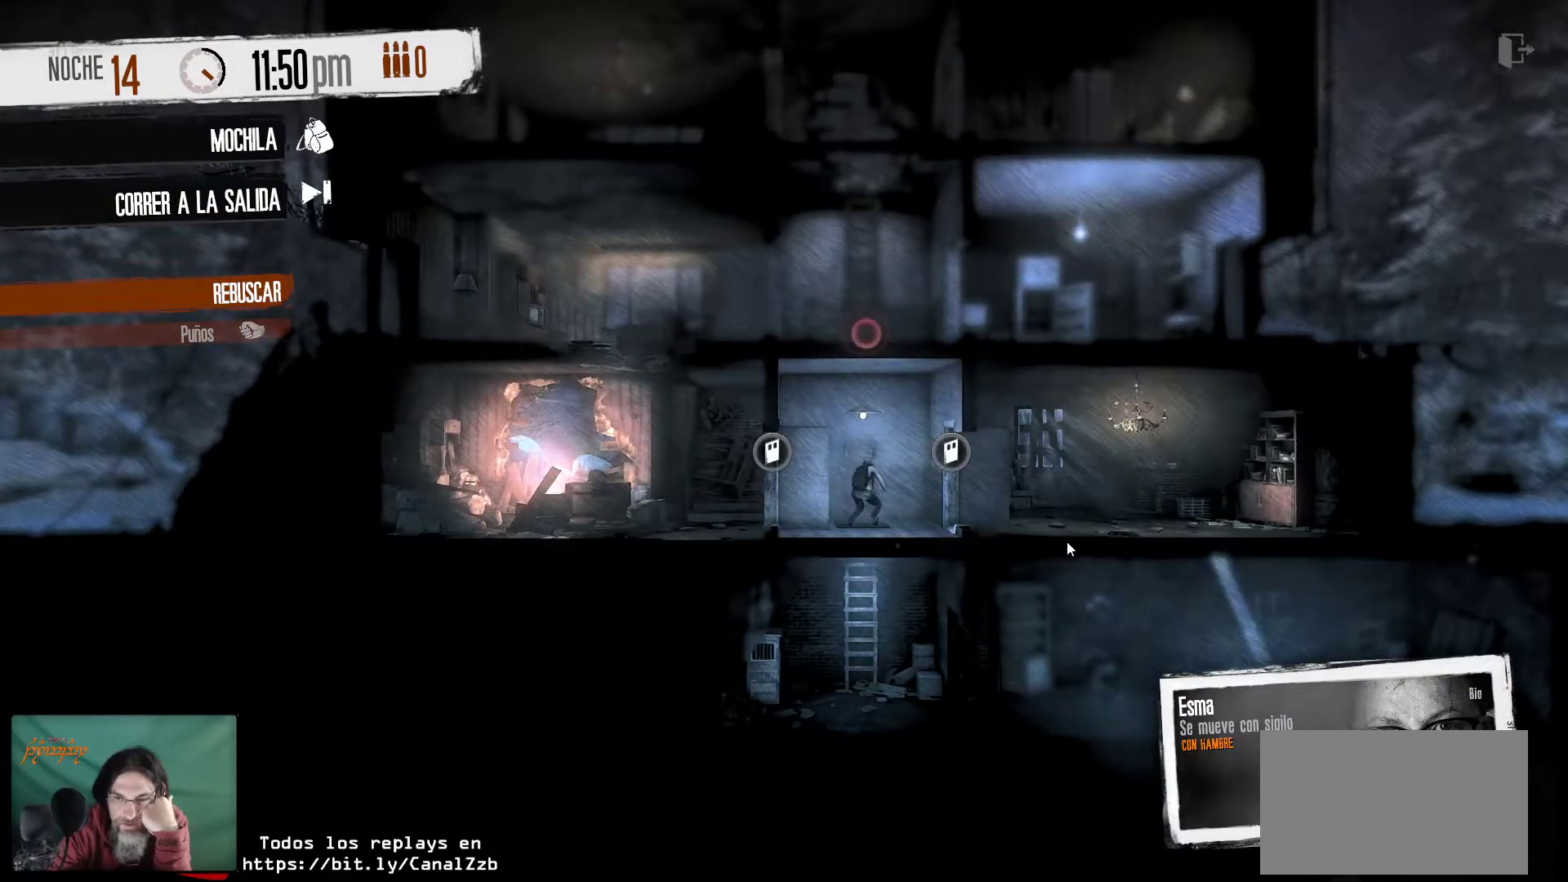
{"keys": [], "mouse": [], "mouse_move": "still", "events": []}
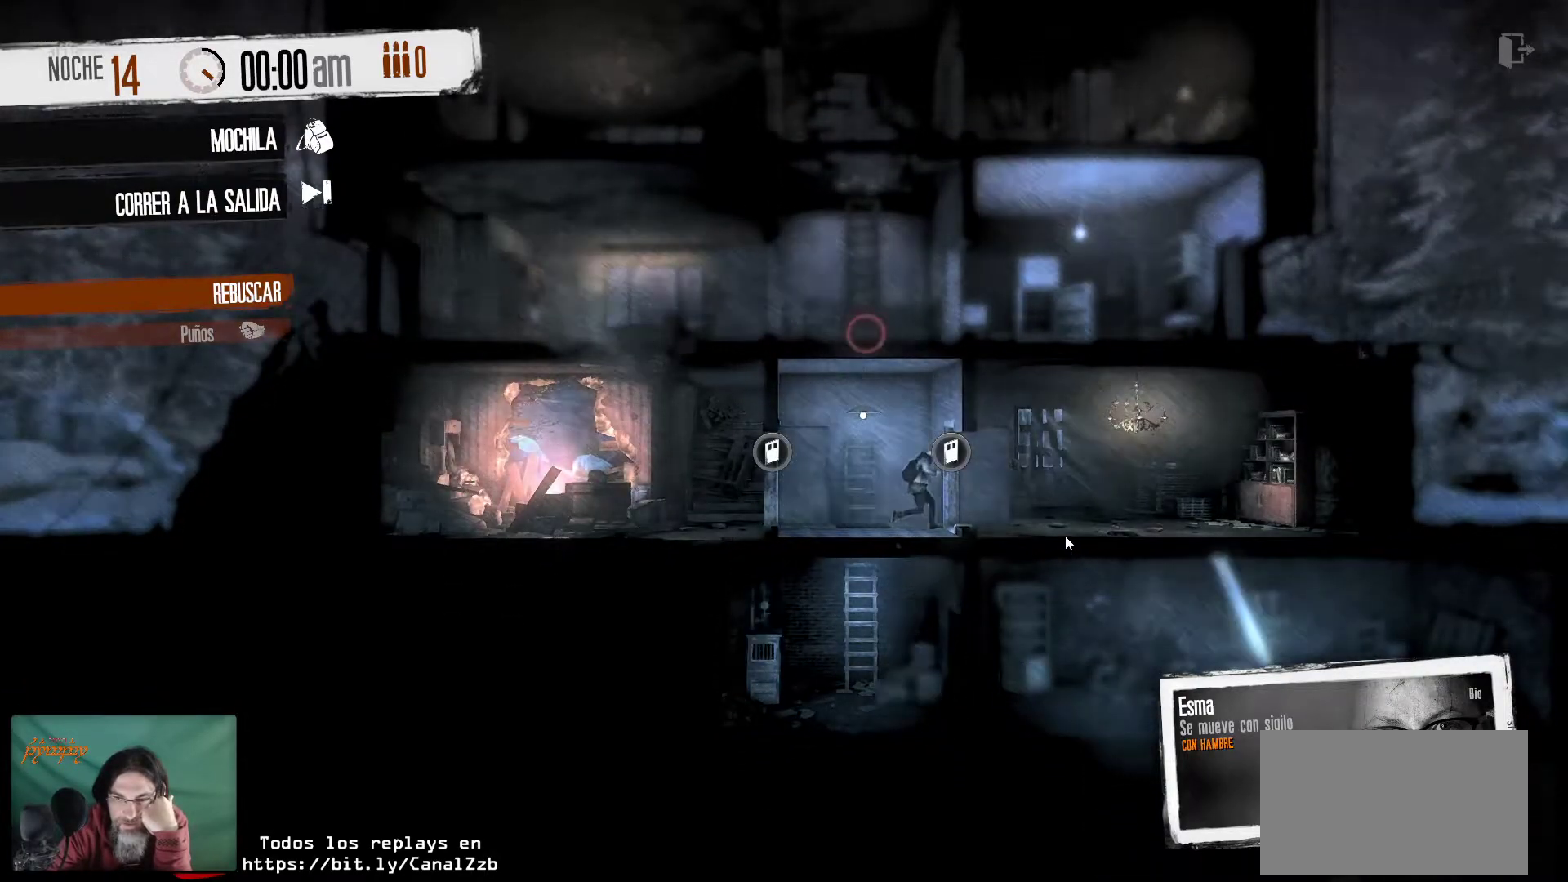
{"keys": [], "mouse": [], "mouse_move": "still", "events": []}
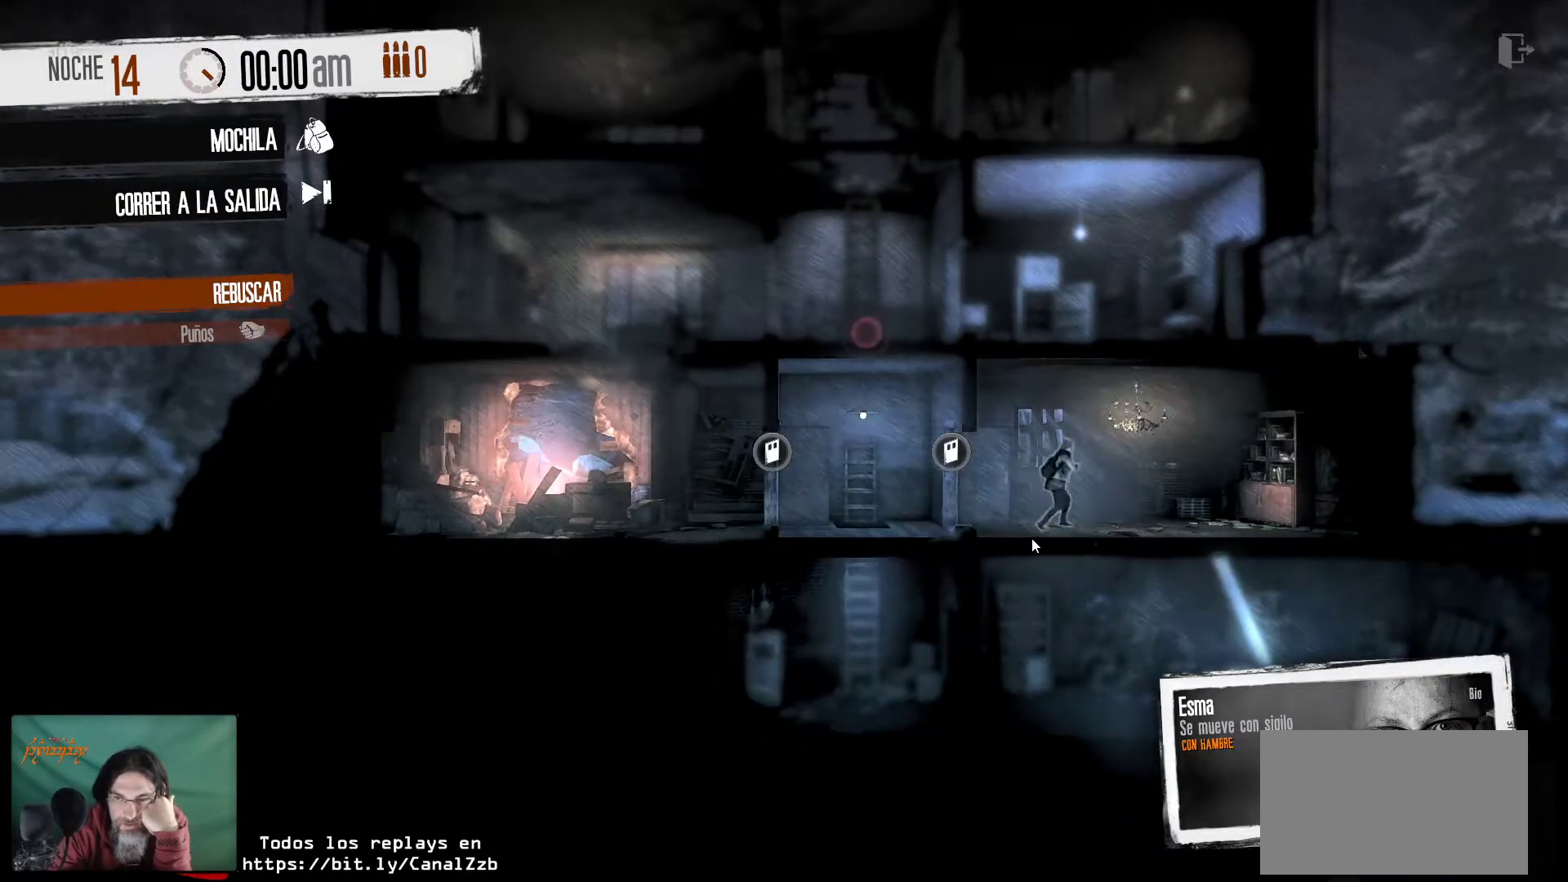
{"keys": [], "mouse": [], "mouse_move": "still", "events": [[367, "mouse_right", "down"], [500, "mouse_right", "up"]]}
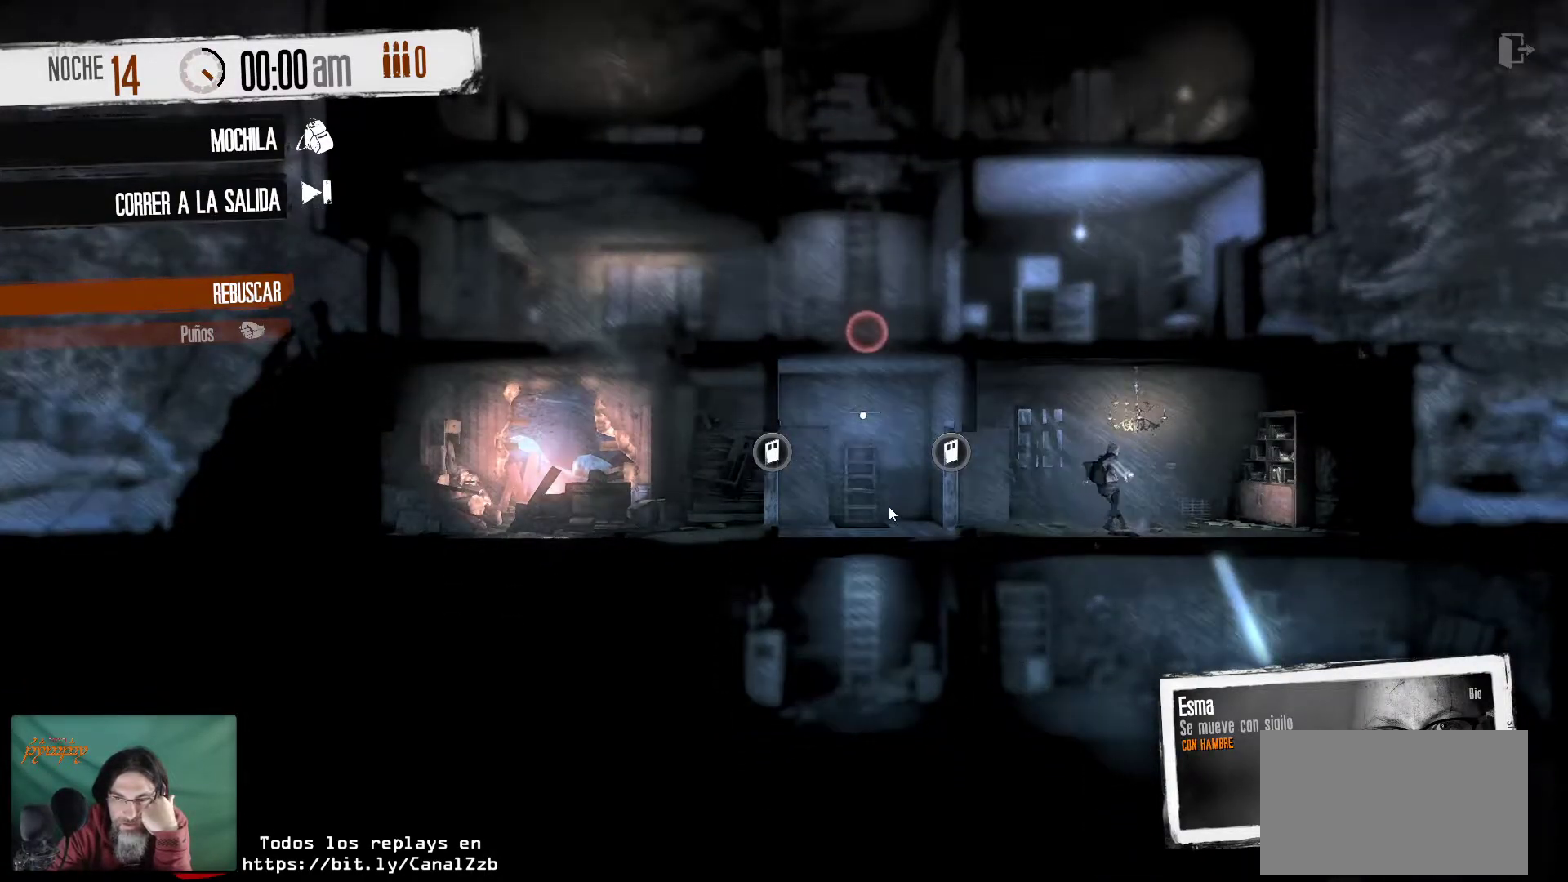
{"keys": [], "mouse": ["right"], "mouse_move": "left", "events": [[467, "mouse_right", "down"]]}
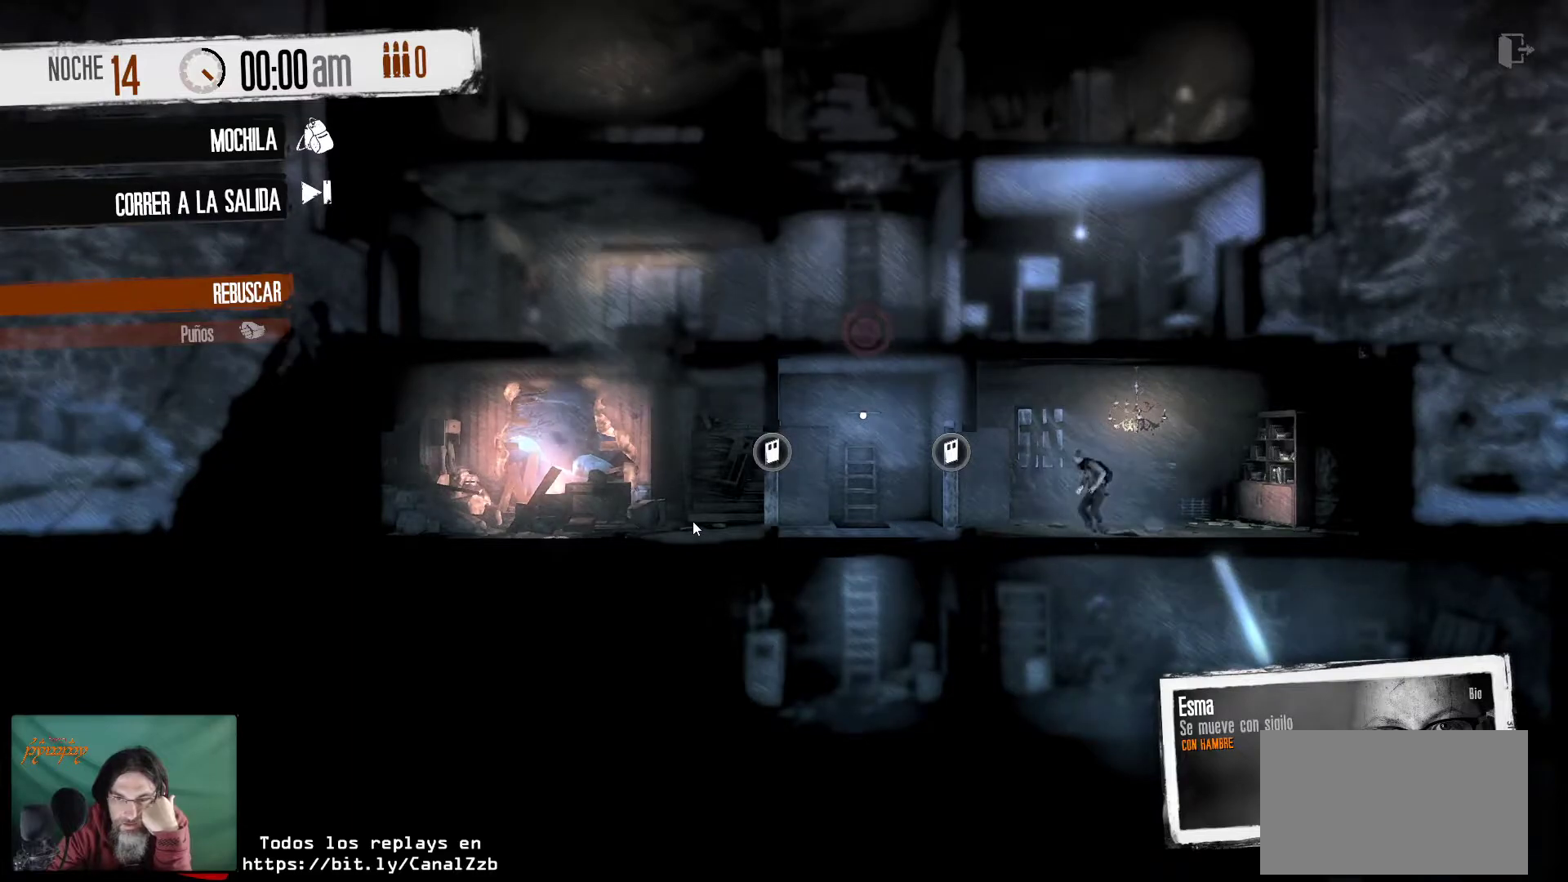
{"keys": [], "mouse": [], "mouse_move": "left", "events": [[100, "mouse_right", "up"]]}
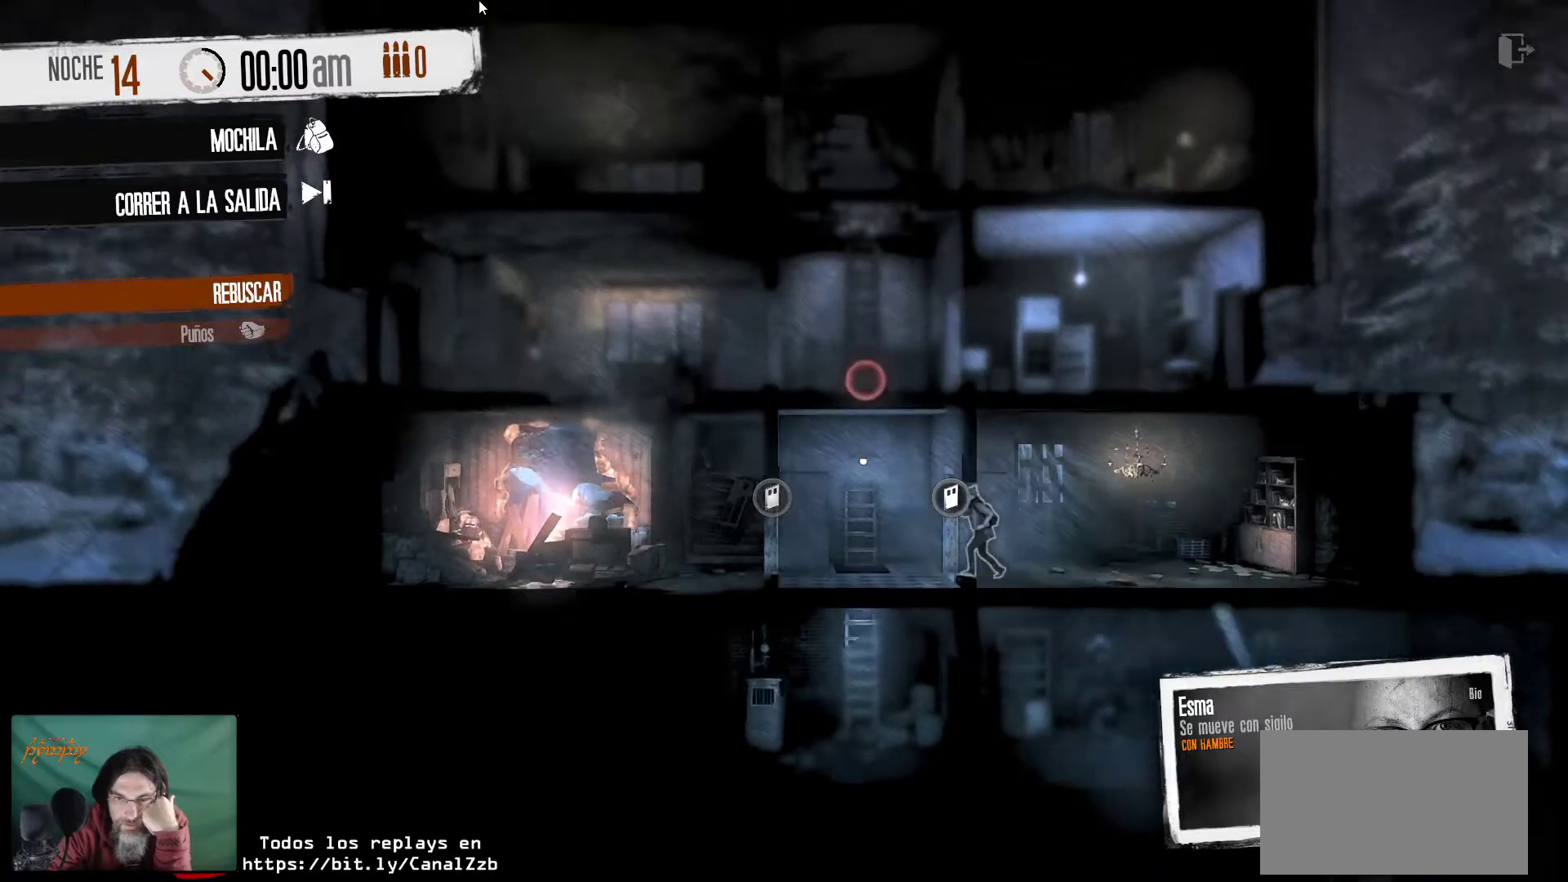
{"keys": [], "mouse": [], "mouse_move": "still", "events": []}
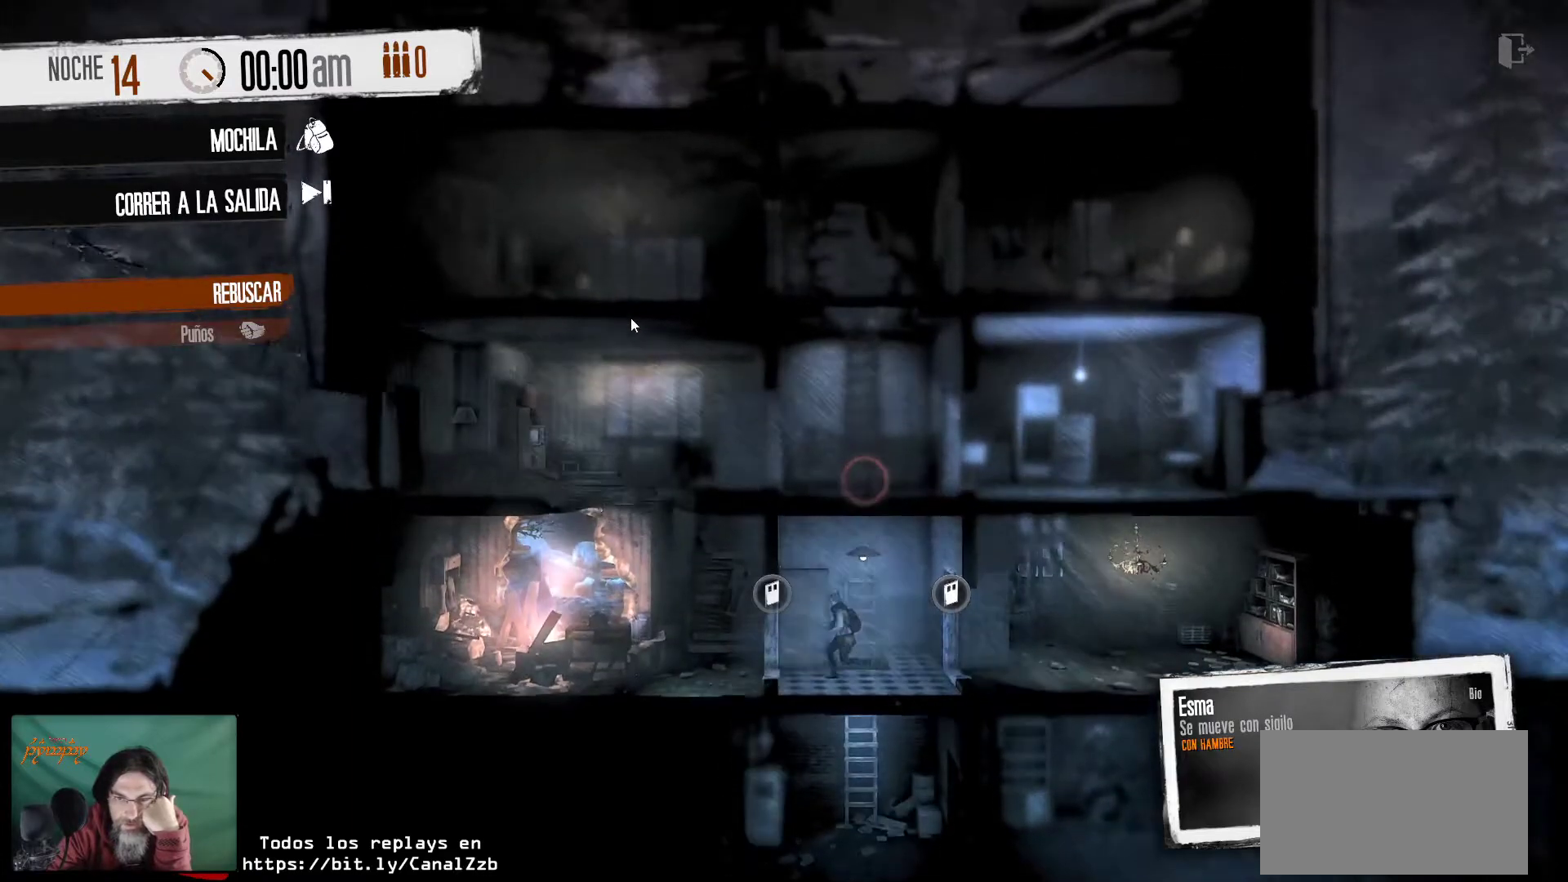
{"keys": [], "mouse": ["right"], "mouse_move": "right", "events": [[467, "mouse_right", "down"]]}
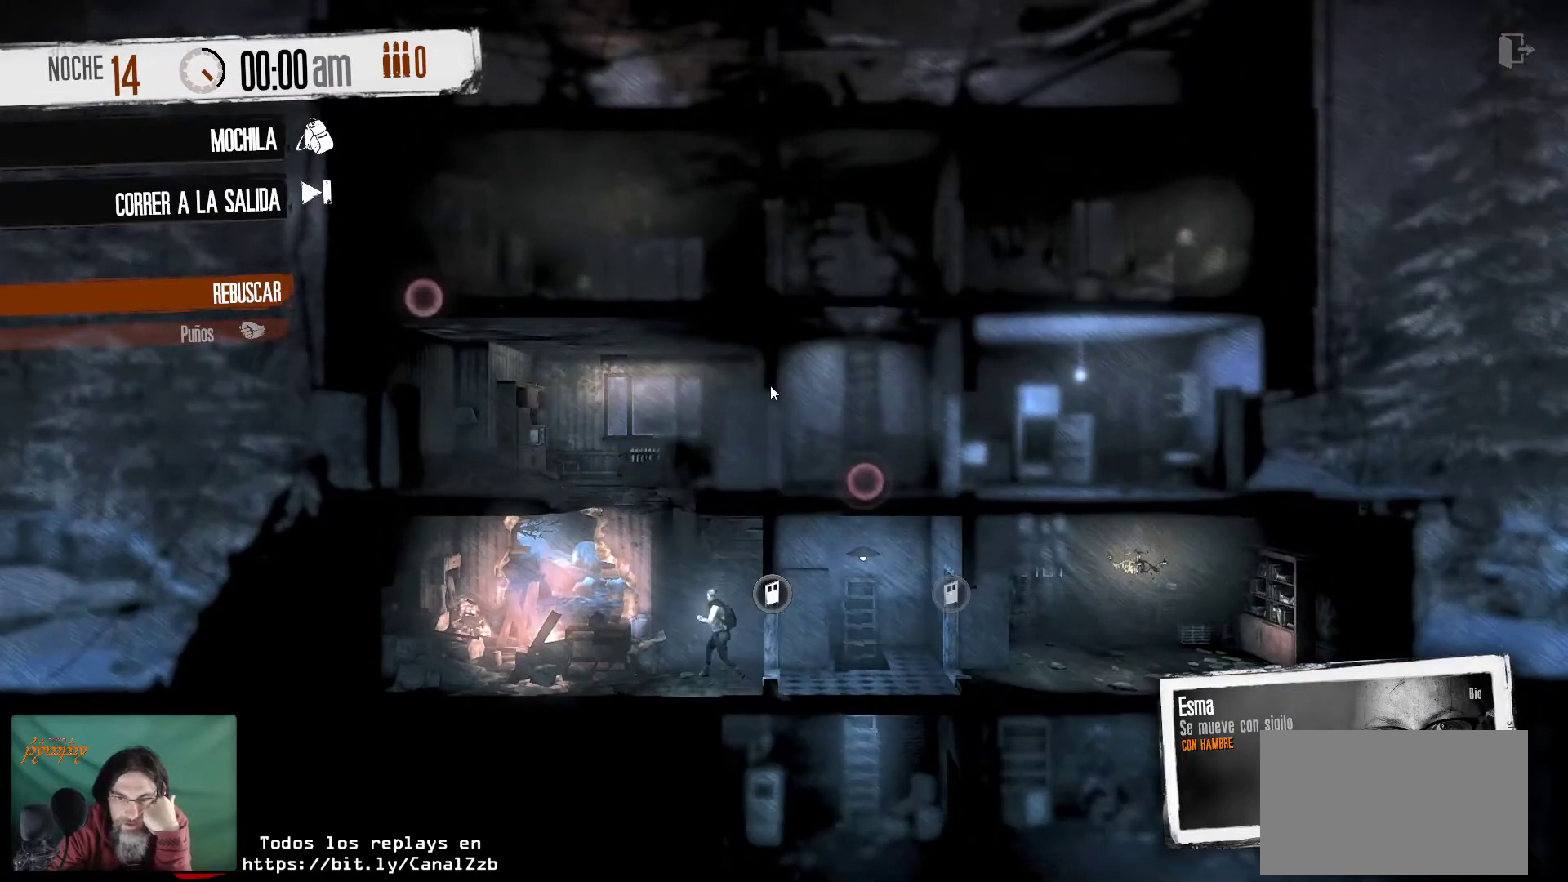
{"keys": [], "mouse": [], "mouse_move": "down-right", "events": [[150, "mouse_right", "up"]]}
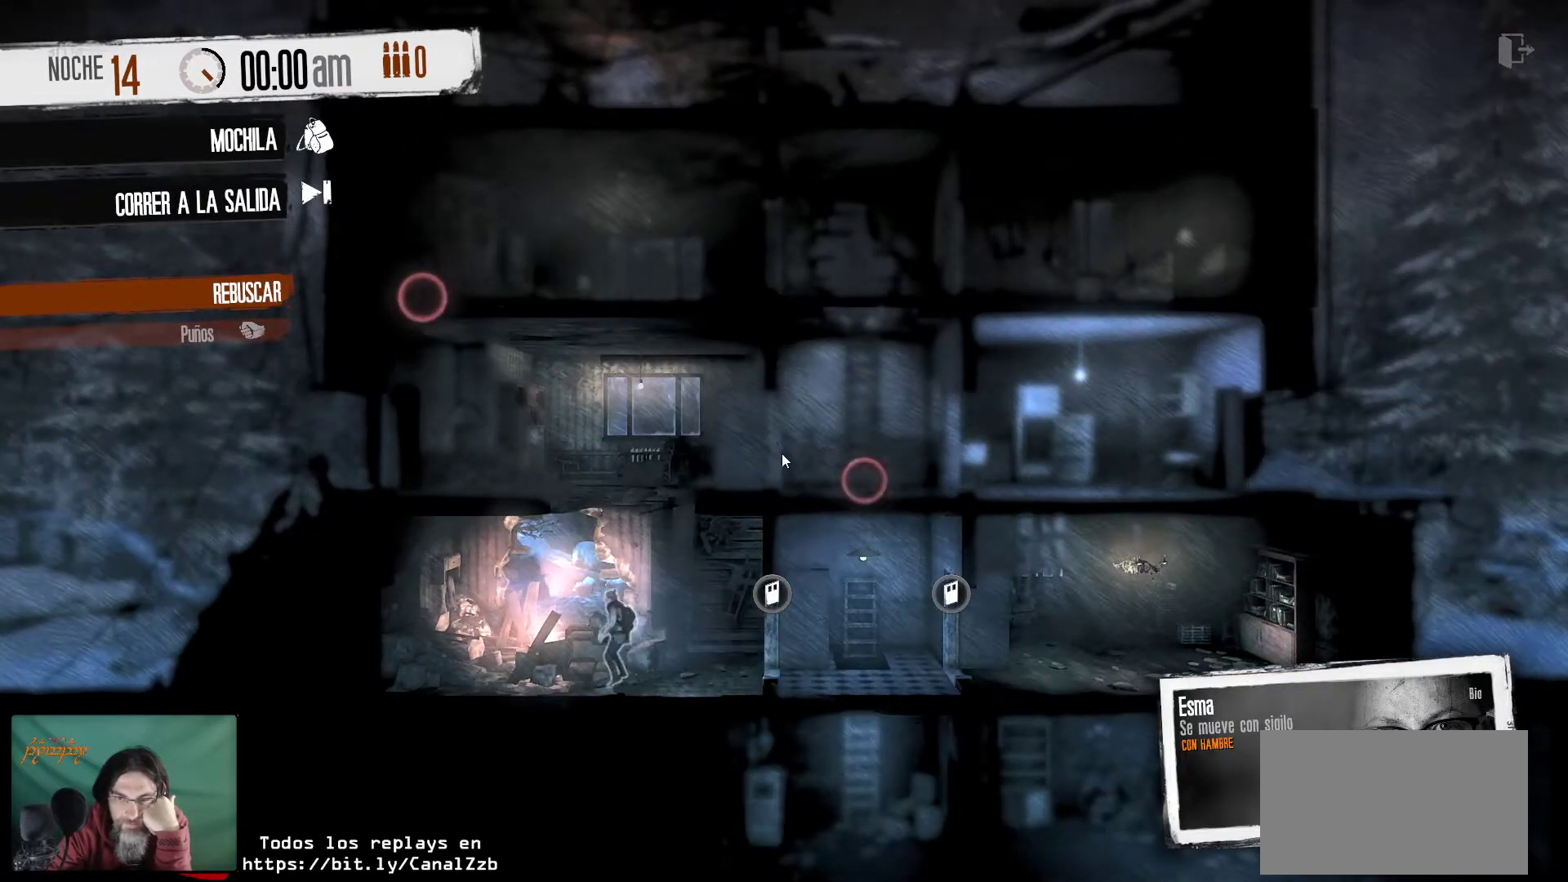
{"keys": [], "mouse": [], "mouse_move": "still", "events": [[367, "mouse_right", "down"], [500, "mouse_right", "up"]]}
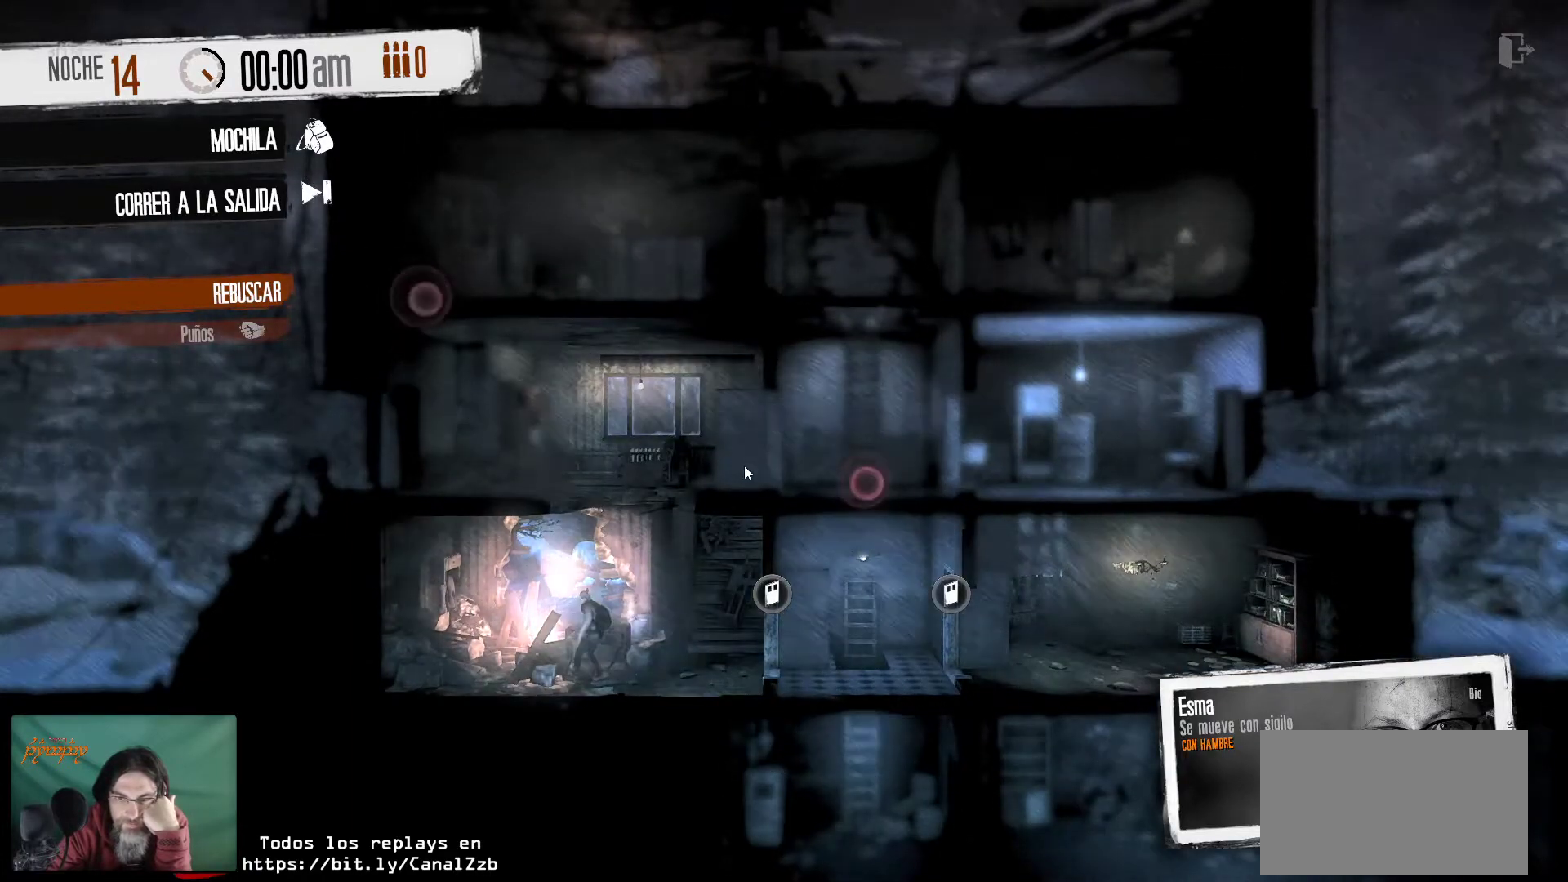
{"keys": [], "mouse": [], "mouse_move": "still", "events": []}
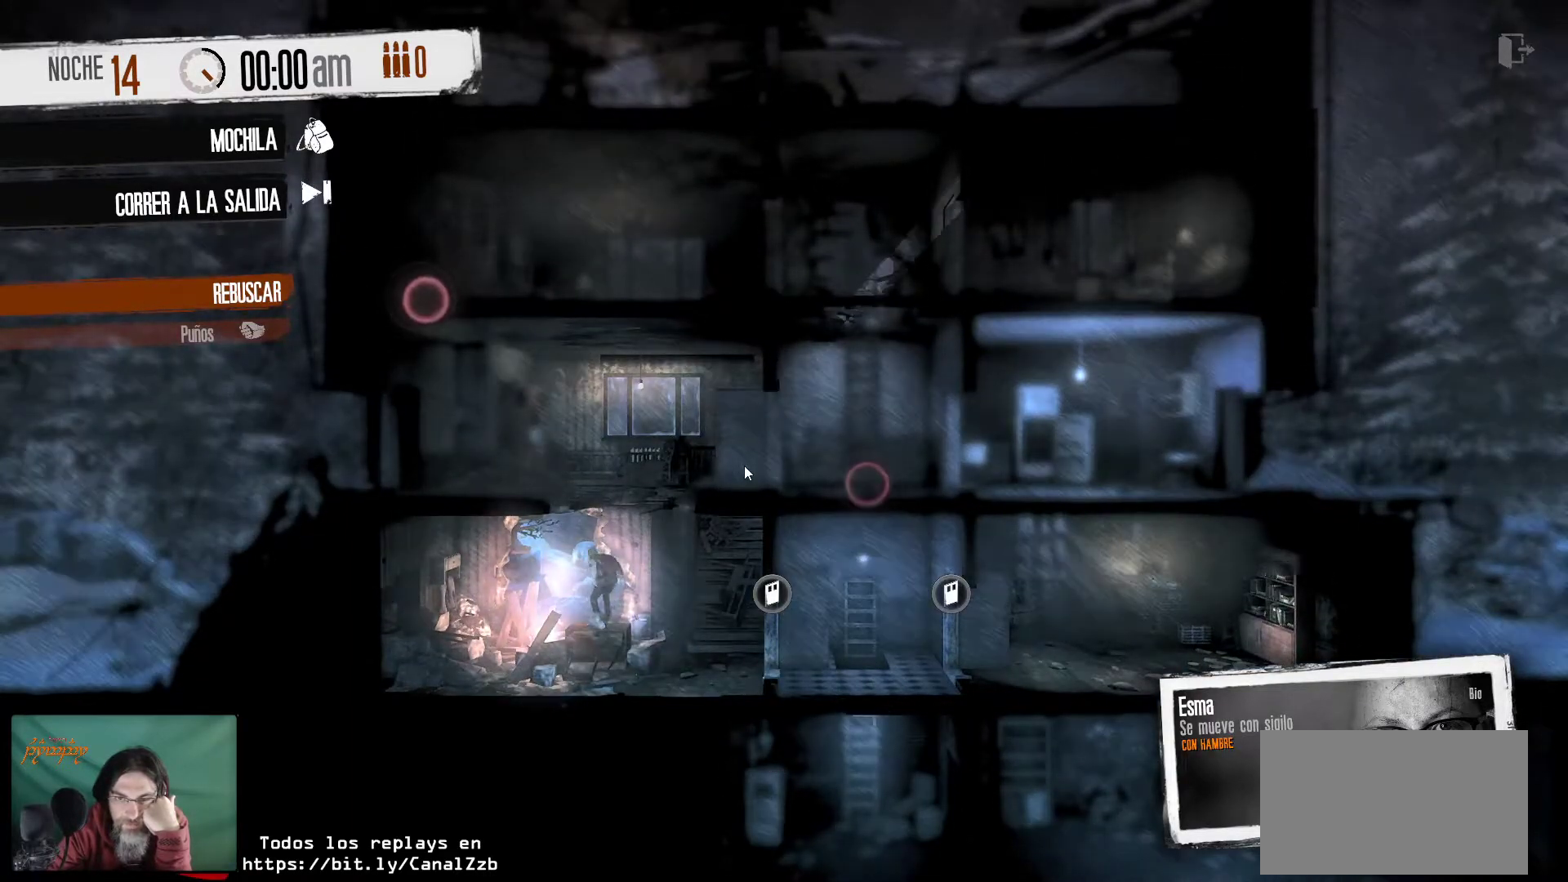
{"keys": [], "mouse": [], "mouse_move": "down", "events": []}